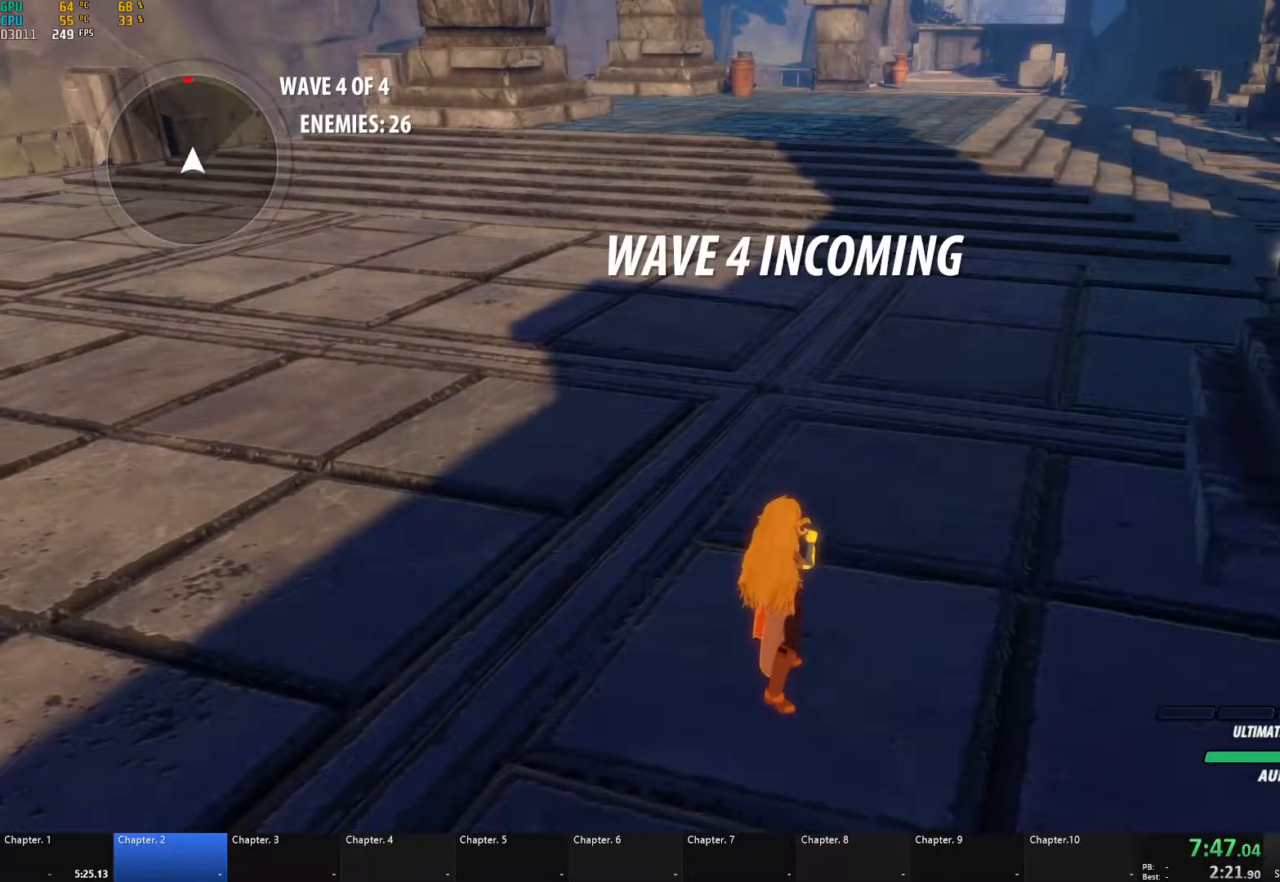
Gameplay with a controller (Xbox layout); each line is a JSON object with the inputs held at the frame after it. "events" lists button and stick changes between this image and that frame as [ms after this image, input, new state], when the widget could be followed in between. Not read: R3.
{"buttons": [], "left_stick": "center", "right_stick": "center", "events": [[100, "right_stick", "down"], [200, "right_stick", "center"], [417, "right_stick", "down"], [500, "right_stick", "center"]]}
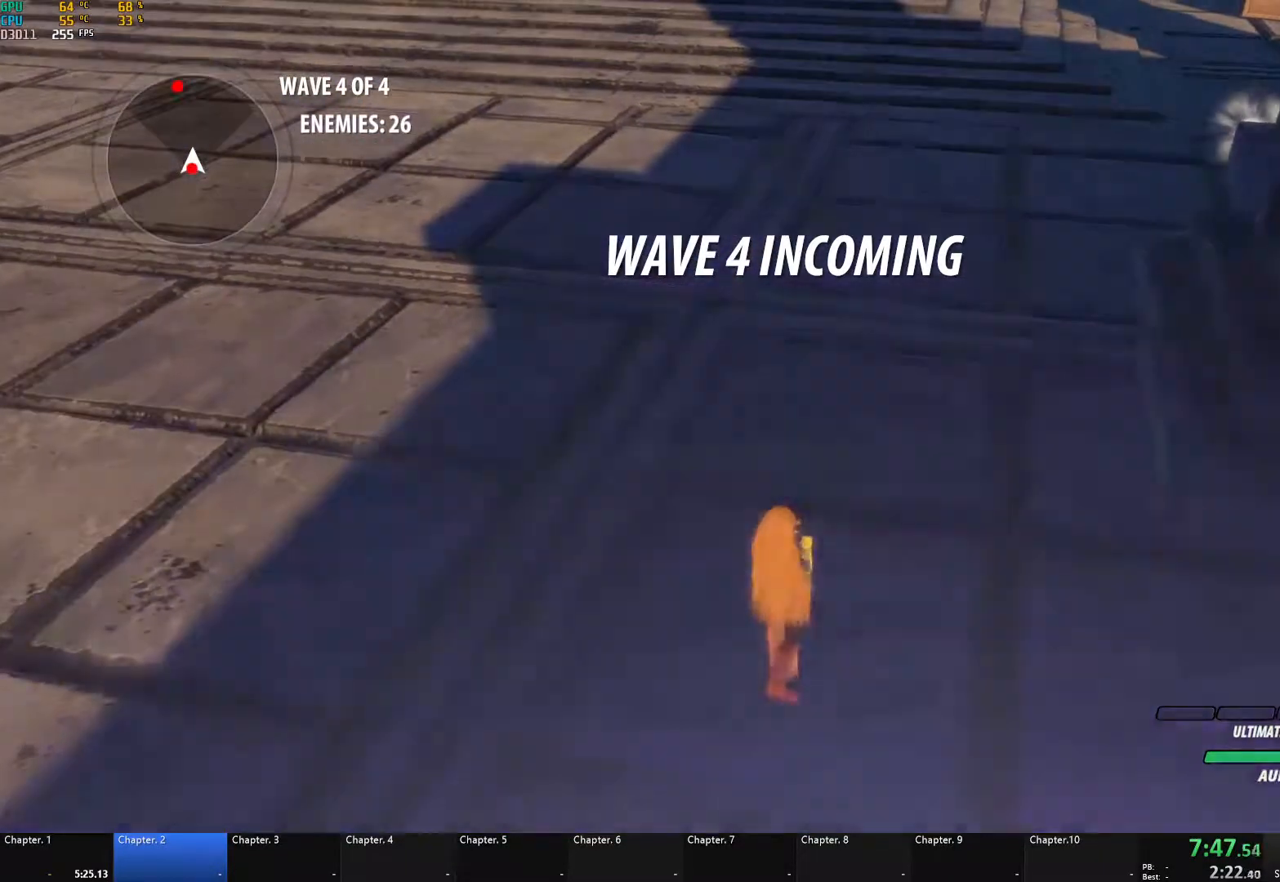
{"buttons": ["A", "X", "L1", "L3"], "left_stick": "down", "right_stick": "center", "events": [[283, "left_stick", "down"], [383, "A", "down"], [400, "L1", "down"], [417, "L3", "down"], [417, "X", "down"]]}
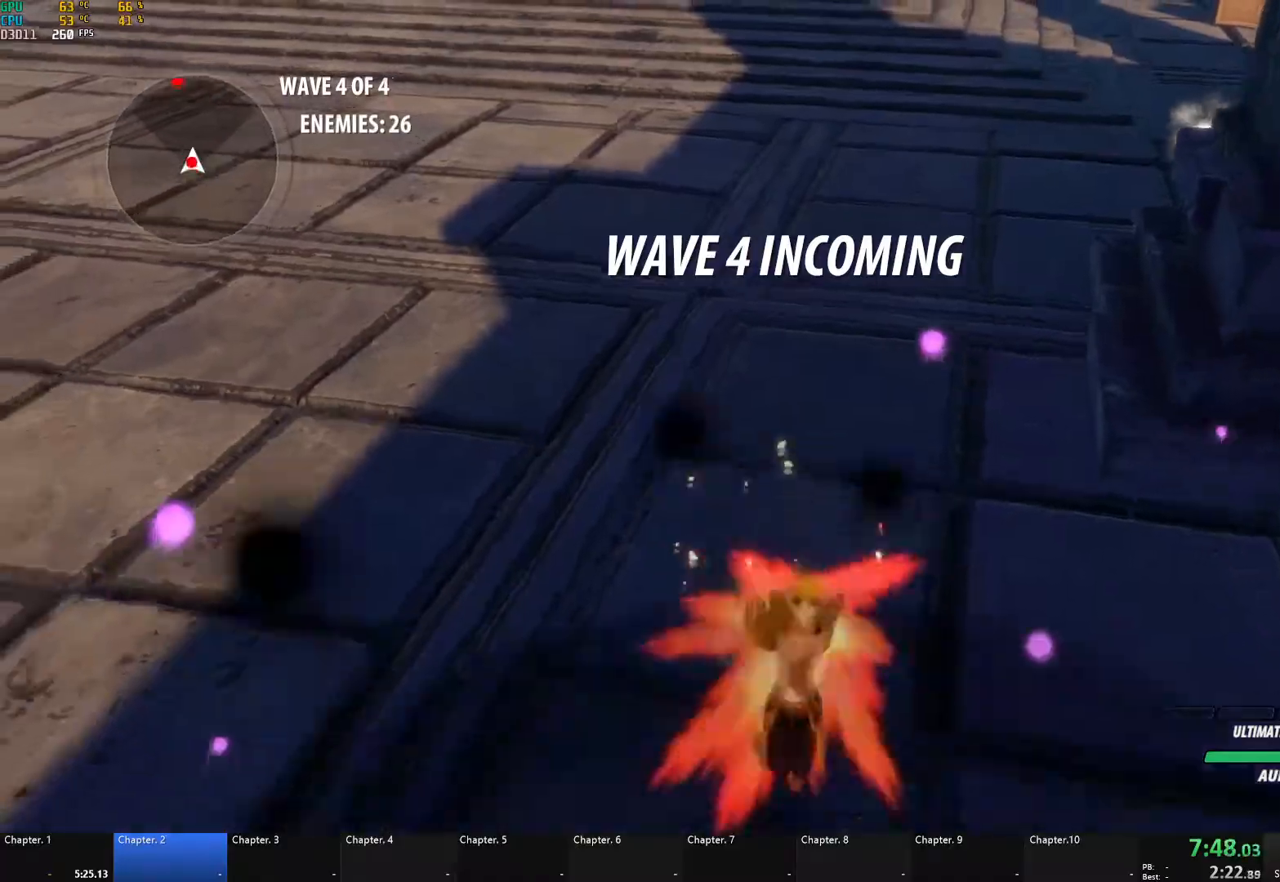
{"buttons": ["B"], "left_stick": "down", "right_stick": "center", "events": [[17, "A", "up"], [17, "L3", "up"], [17, "X", "up"], [33, "B", "down"], [33, "L1", "up"], [117, "B", "up"], [150, "A", "down"], [150, "L1", "down"], [167, "X", "down"], [267, "L1", "up"], [267, "X", "up"], [283, "A", "up"], [283, "B", "down"], [333, "B", "up"], [367, "A", "down"], [367, "L1", "down"], [383, "X", "down"], [400, "L3", "down"], [483, "L3", "up"], [483, "X", "up"], [500, "A", "up"], [500, "B", "down"], [500, "L1", "up"]]}
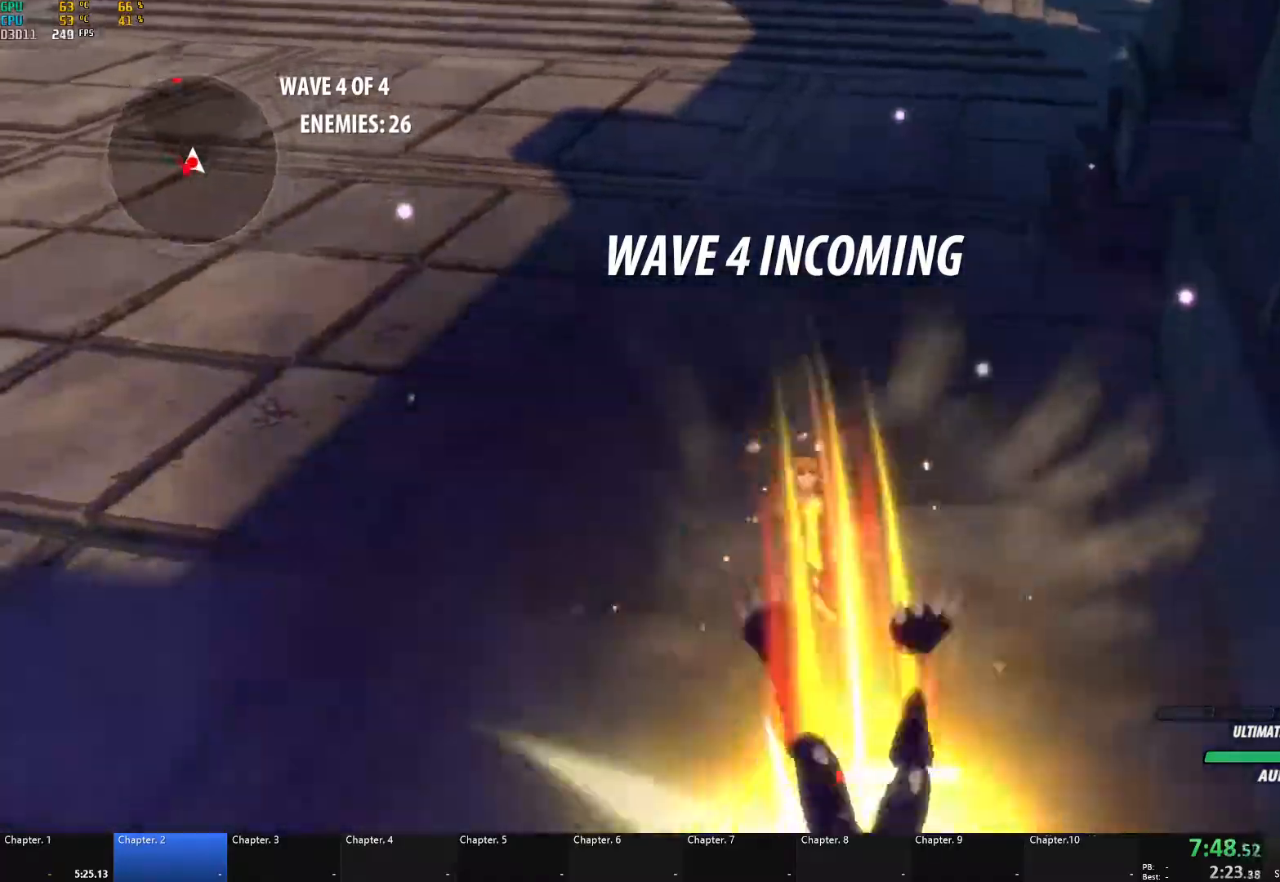
{"buttons": [], "left_stick": "down", "right_stick": "center", "events": [[33, "B", "up"], [83, "A", "down"], [83, "L1", "down"], [100, "X", "down"], [117, "L3", "down"], [200, "X", "up"], [217, "B", "down"], [217, "L3", "up"], [233, "A", "up"], [233, "L1", "up"], [267, "B", "up"], [317, "A", "down"], [317, "L1", "down"], [333, "X", "down"], [367, "L3", "down"], [433, "L3", "up"], [433, "X", "up"], [450, "A", "up"], [450, "B", "down"], [450, "L1", "up"], [500, "B", "up"]]}
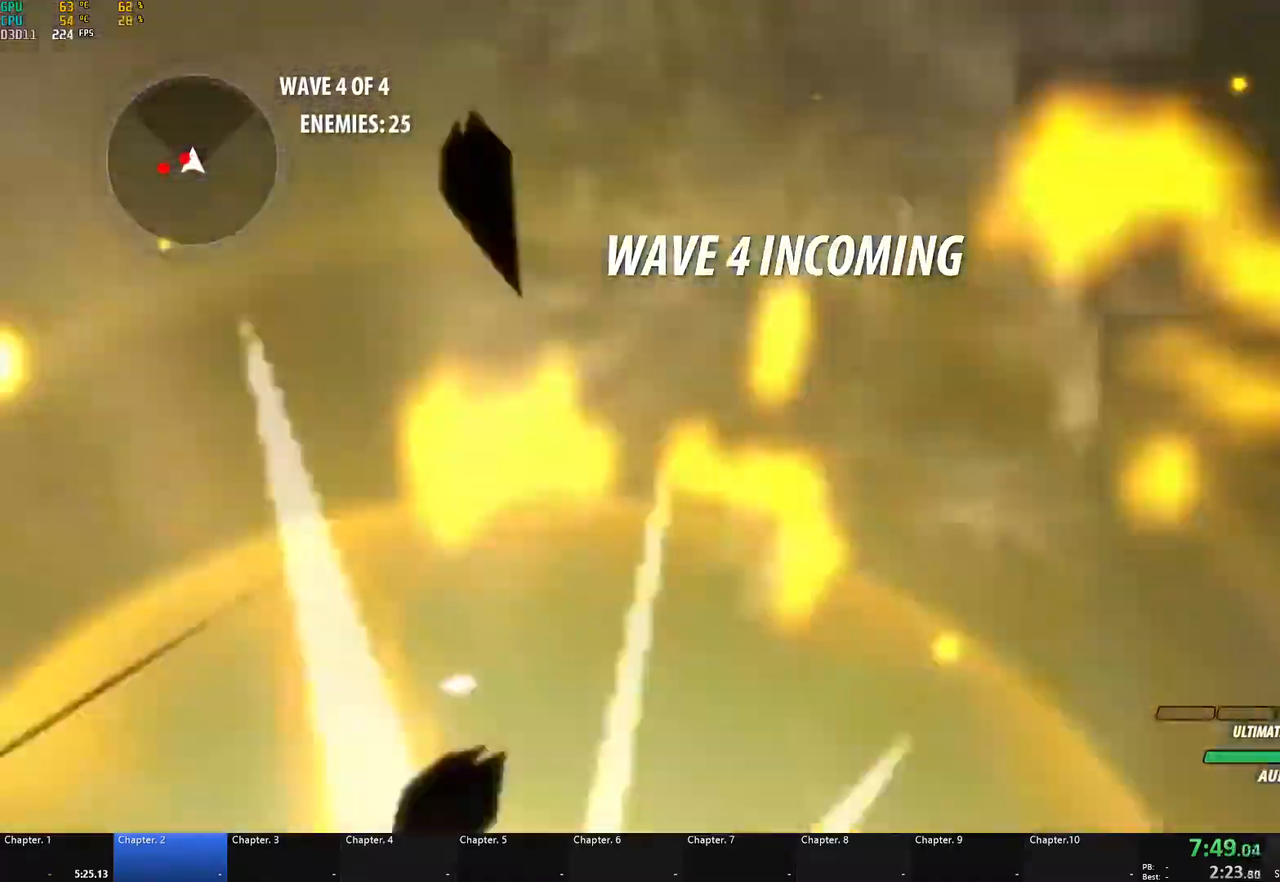
{"buttons": ["A"], "left_stick": "up-left", "right_stick": "center", "events": [[33, "A", "down"], [33, "L1", "down"], [67, "X", "down"], [167, "A", "up"], [167, "L1", "up"], [167, "X", "up"], [183, "B", "down"], [233, "B", "up"], [267, "L1", "down"], [267, "left_stick", "up-left"], [283, "A", "down"], [300, "X", "down"], [317, "L3", "down"], [400, "L3", "up"], [400, "X", "up"], [417, "A", "up"], [417, "B", "down"], [417, "L1", "up"], [467, "B", "up"], [500, "A", "down"]]}
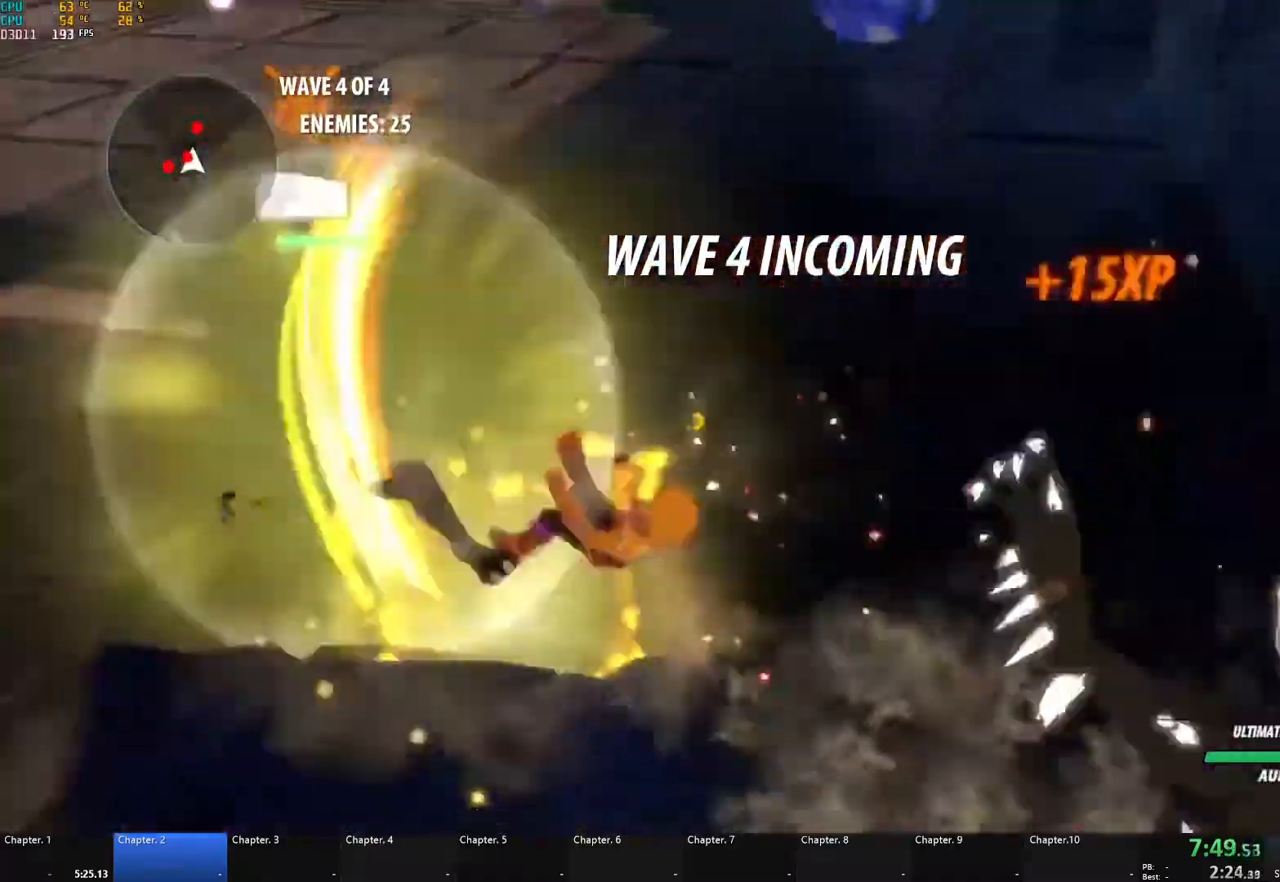
{"buttons": ["A", "X", "L1"], "left_stick": "up-left", "right_stick": "center", "events": [[17, "L1", "down"], [33, "X", "down"], [67, "L3", "down"], [117, "L3", "up"], [117, "left_stick", "left"], [133, "A", "up"], [133, "X", "up"], [150, "B", "down"], [150, "L1", "up"], [200, "B", "up"], [217, "A", "down"], [250, "L1", "down"], [250, "X", "down"], [283, "L3", "down"], [350, "L3", "up"], [367, "A", "up"], [367, "B", "down"], [367, "L1", "up"], [367, "X", "up"], [433, "B", "up"], [467, "A", "down"], [467, "L1", "down"], [467, "left_stick", "up-left"], [483, "X", "down"]]}
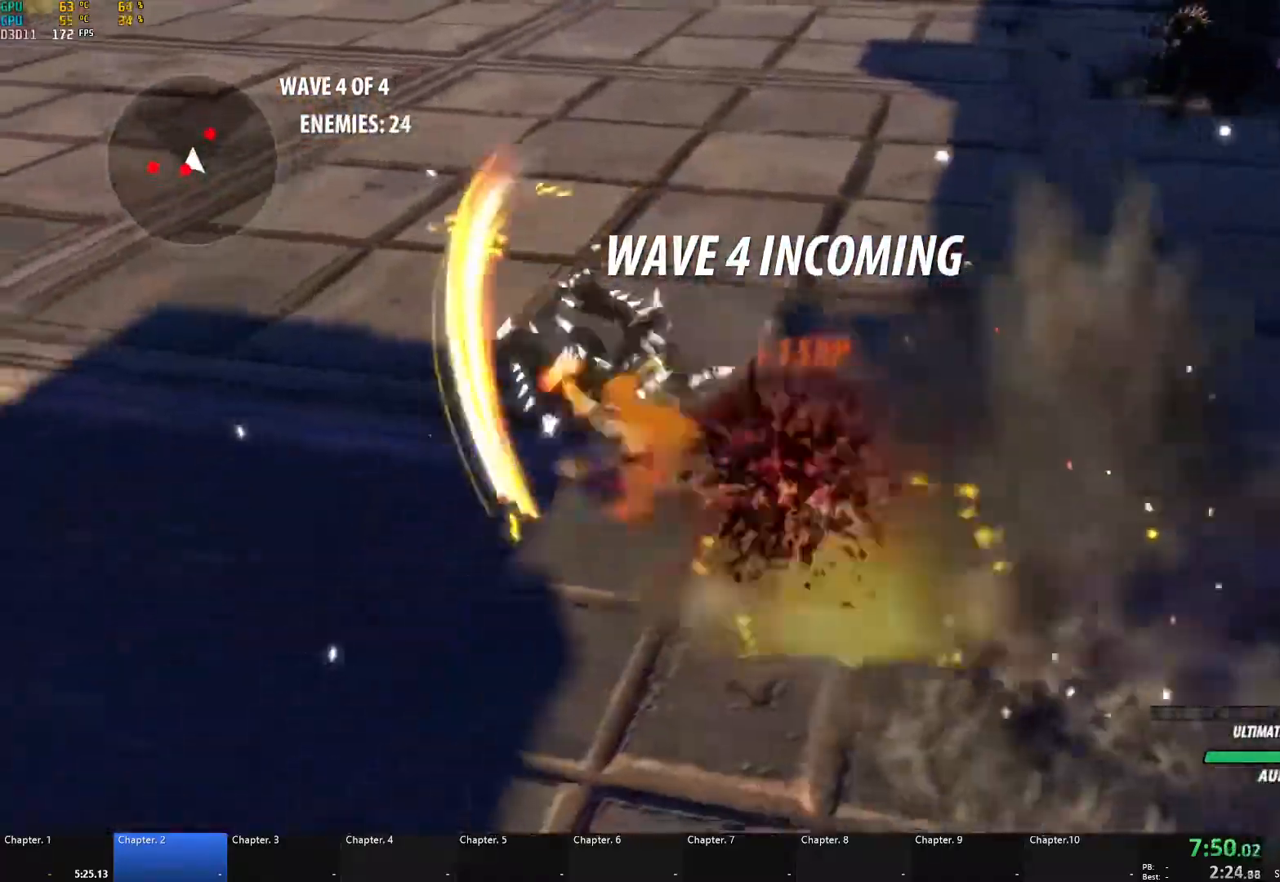
{"buttons": ["A", "L1"], "left_stick": "down", "right_stick": "center", "events": [[100, "A", "up"], [100, "X", "up"], [117, "B", "down"], [117, "L1", "up"], [183, "B", "up"], [183, "left_stick", "down-left"], [233, "A", "down"], [233, "L1", "down"], [250, "L3", "down"], [250, "X", "down"], [250, "left_stick", "down"], [367, "L3", "up"], [367, "X", "up"], [383, "A", "up"], [383, "B", "down"], [400, "L1", "up"], [467, "B", "up"], [500, "A", "down"], [500, "L1", "down"]]}
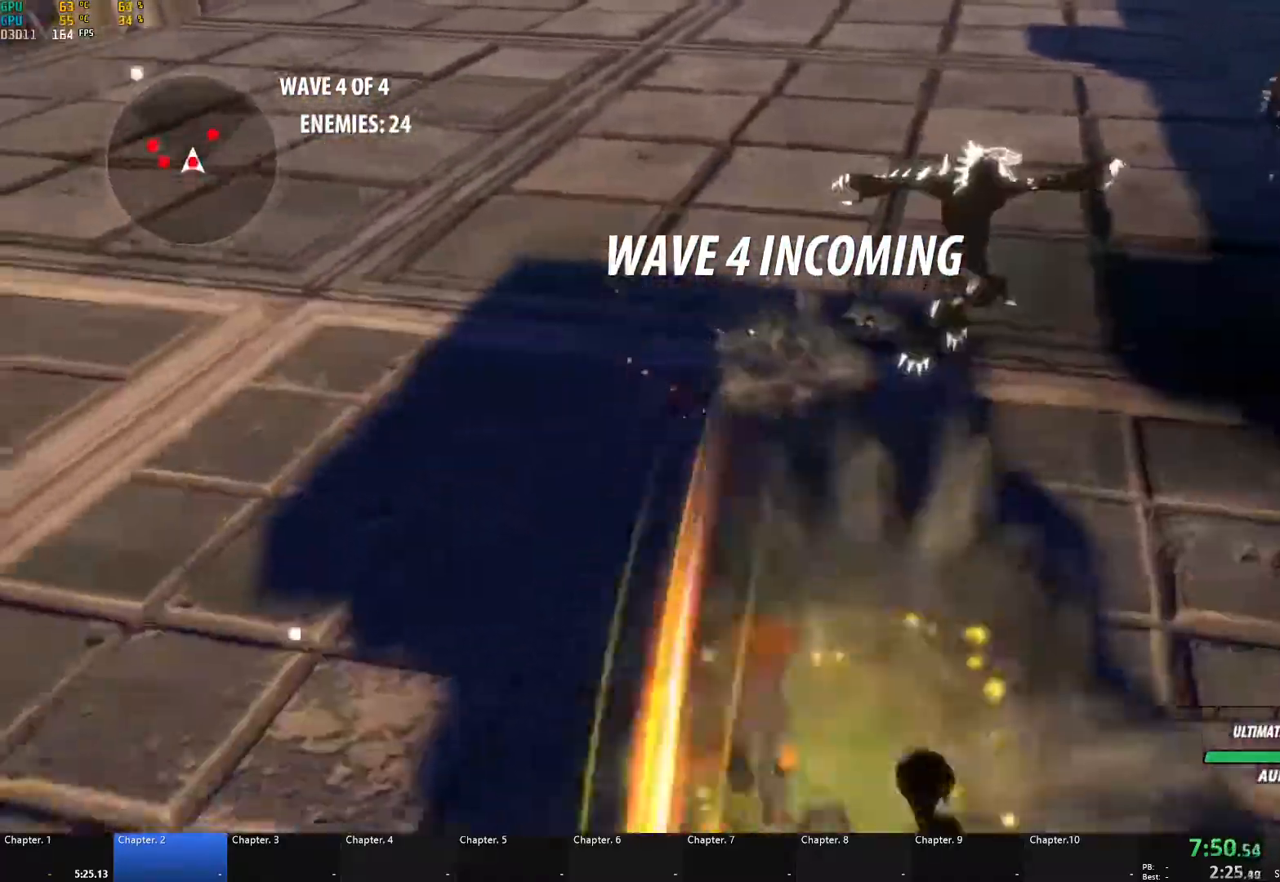
{"buttons": ["A", "X", "L1", "L3"], "left_stick": "down", "right_stick": "center", "events": [[17, "L3", "down"], [17, "X", "down"], [117, "L3", "up"], [117, "X", "up"], [133, "A", "up"], [133, "B", "down"], [133, "L1", "up"], [183, "B", "up"], [217, "A", "down"], [217, "L1", "down"], [233, "X", "down"], [250, "L3", "down"], [333, "L3", "up"], [333, "X", "up"], [350, "A", "up"], [350, "B", "down"], [367, "L1", "up"], [400, "B", "up"], [433, "A", "down"], [433, "L1", "down"], [467, "L3", "down"], [467, "X", "down"]]}
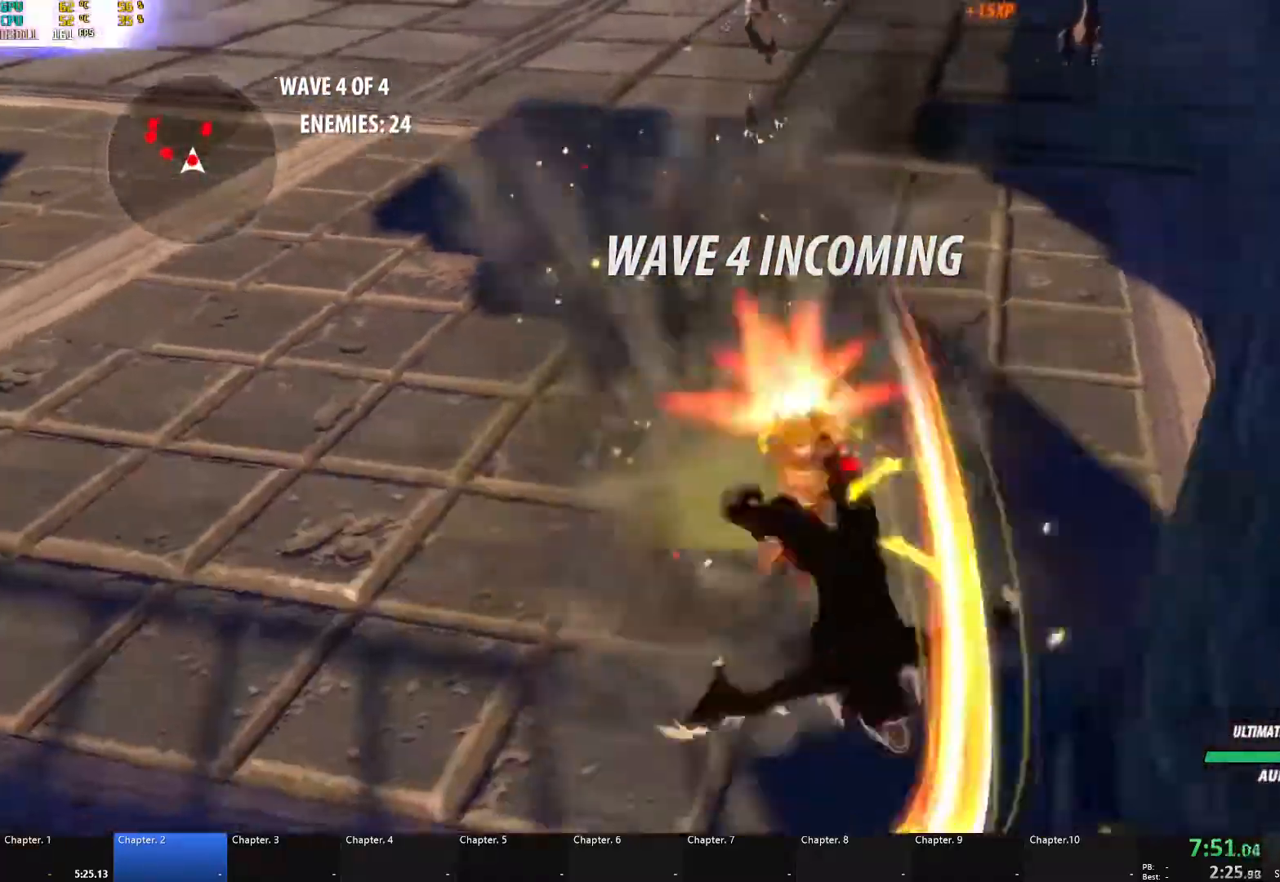
{"buttons": ["A", "X", "L1"], "left_stick": "left", "right_stick": "center", "events": [[33, "L3", "up"], [67, "X", "up"], [83, "A", "up"], [83, "B", "down"], [83, "L1", "up"], [133, "B", "up"], [183, "A", "down"], [183, "L1", "down"], [200, "X", "down"], [200, "left_stick", "left"], [233, "L3", "down"], [300, "L3", "up"], [300, "X", "up"], [317, "A", "up"], [317, "B", "down"], [333, "L1", "up"], [383, "B", "up"], [417, "A", "down"], [433, "L1", "down"], [450, "X", "down"]]}
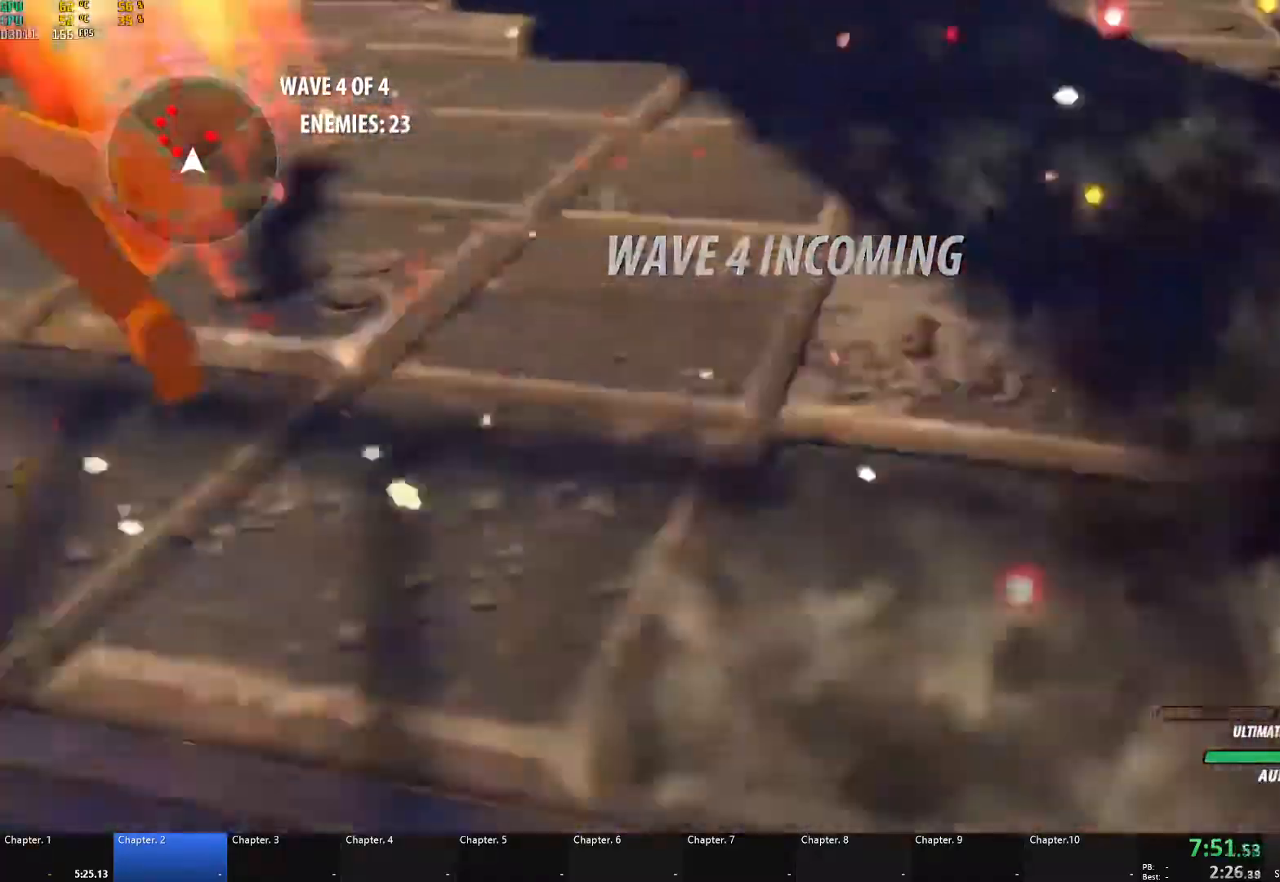
{"buttons": ["A", "X", "L1"], "left_stick": "up-left", "right_stick": "center", "events": [[50, "A", "up"], [50, "B", "down"], [50, "X", "up"], [100, "L1", "up"], [133, "B", "up"], [150, "A", "down"], [183, "L1", "down"], [183, "X", "down"], [300, "A", "up"], [300, "B", "down"], [300, "X", "up"], [333, "L1", "up"], [367, "B", "up"], [400, "A", "down"], [417, "L1", "down"], [417, "left_stick", "up-left"], [433, "X", "down"]]}
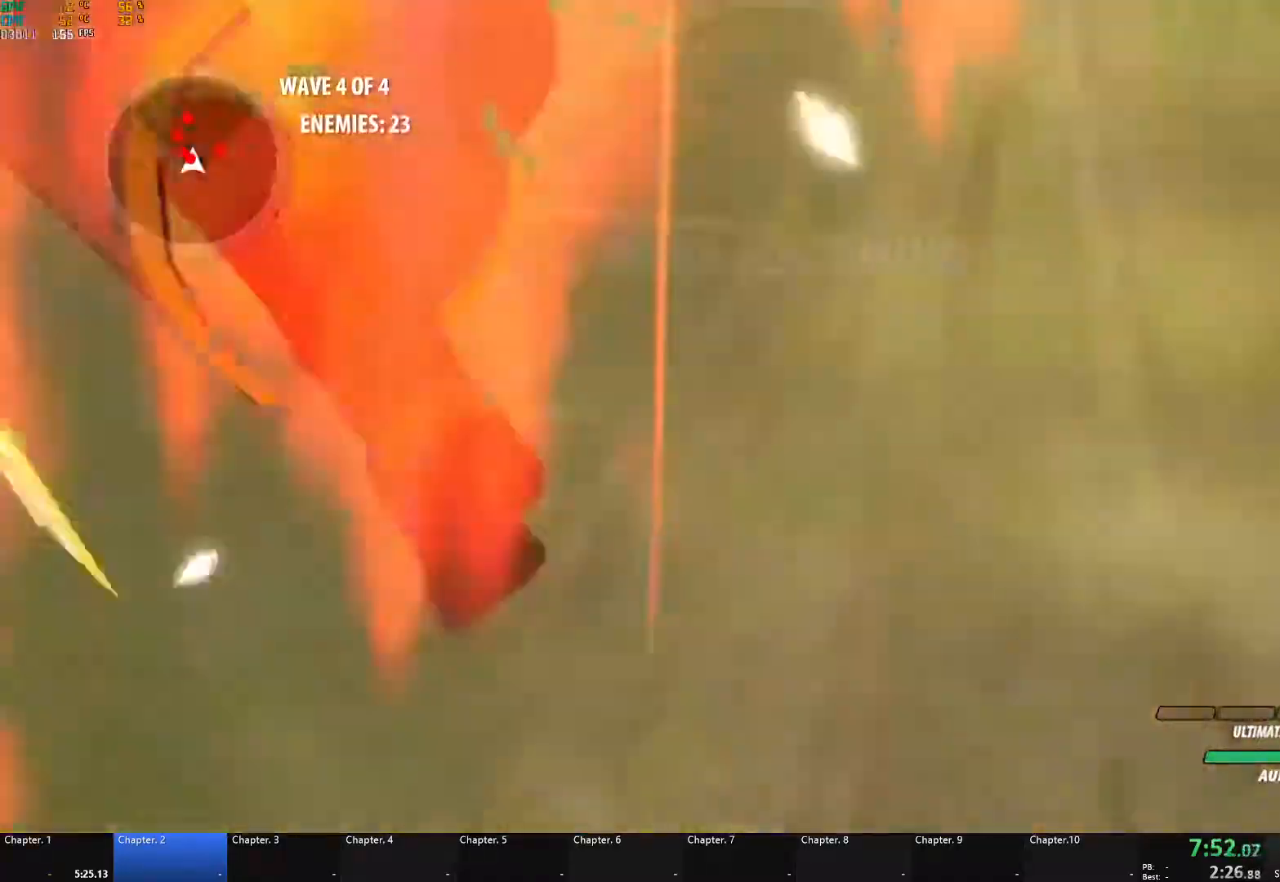
{"buttons": ["A", "L1"], "left_stick": "up-left", "right_stick": "center", "events": [[33, "B", "down"], [33, "X", "up"], [50, "A", "up"], [50, "L1", "up"], [83, "B", "up"], [133, "A", "down"], [150, "L1", "down"], [150, "X", "down"], [267, "A", "up"], [267, "B", "down"], [267, "L1", "up"], [267, "X", "up"], [333, "B", "up"], [350, "A", "down"], [383, "L1", "down"], [383, "X", "down"], [500, "X", "up"]]}
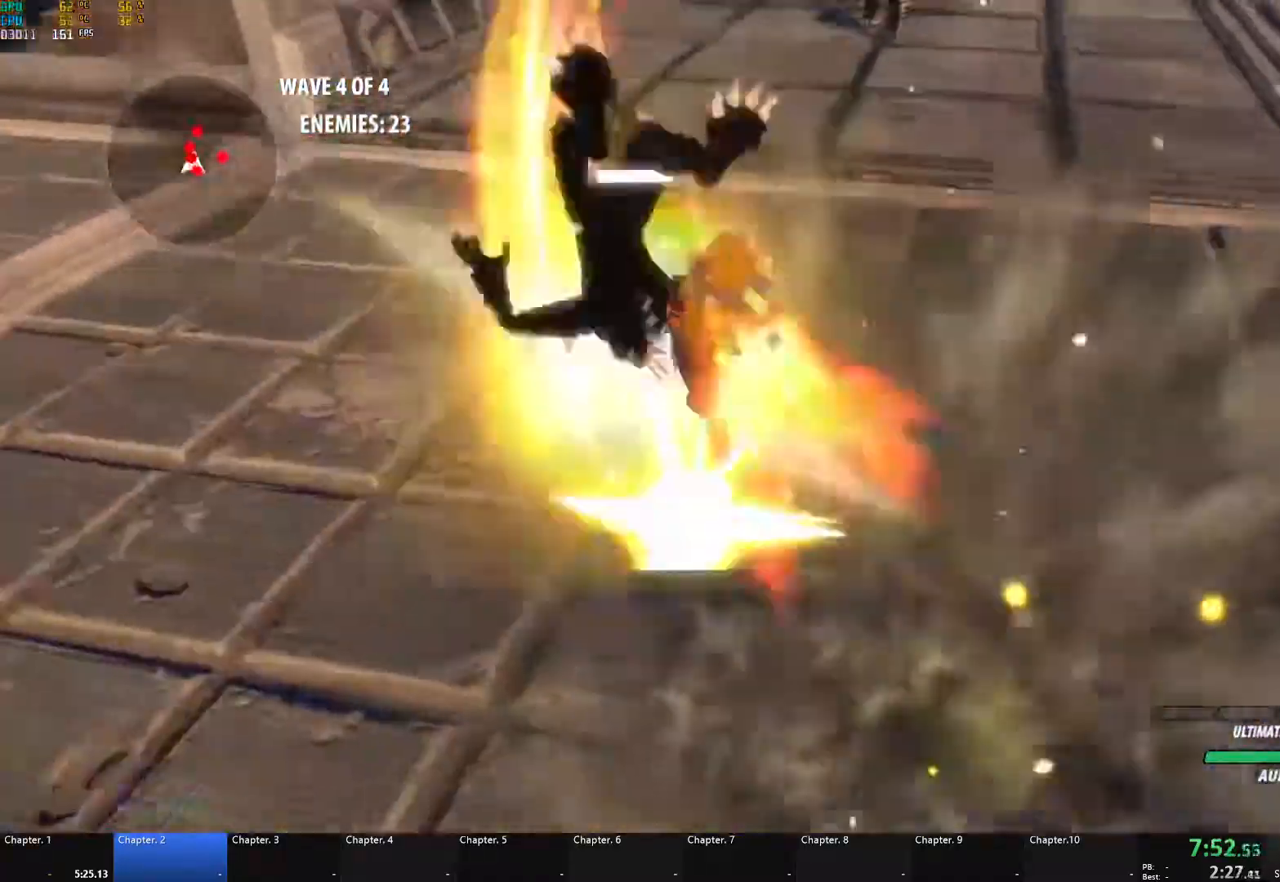
{"buttons": ["B"], "left_stick": "up", "right_stick": "center", "events": [[17, "A", "up"], [17, "B", "down"], [33, "L1", "up"], [67, "B", "up"], [100, "A", "down"], [117, "L1", "down"], [117, "X", "down"], [217, "X", "up"], [233, "A", "up"], [233, "B", "down"], [267, "L1", "up"], [300, "B", "up"], [317, "A", "down"], [350, "L1", "down"], [350, "X", "down"], [400, "left_stick", "up"], [450, "X", "up"], [467, "A", "up"], [467, "B", "down"], [483, "L1", "up"]]}
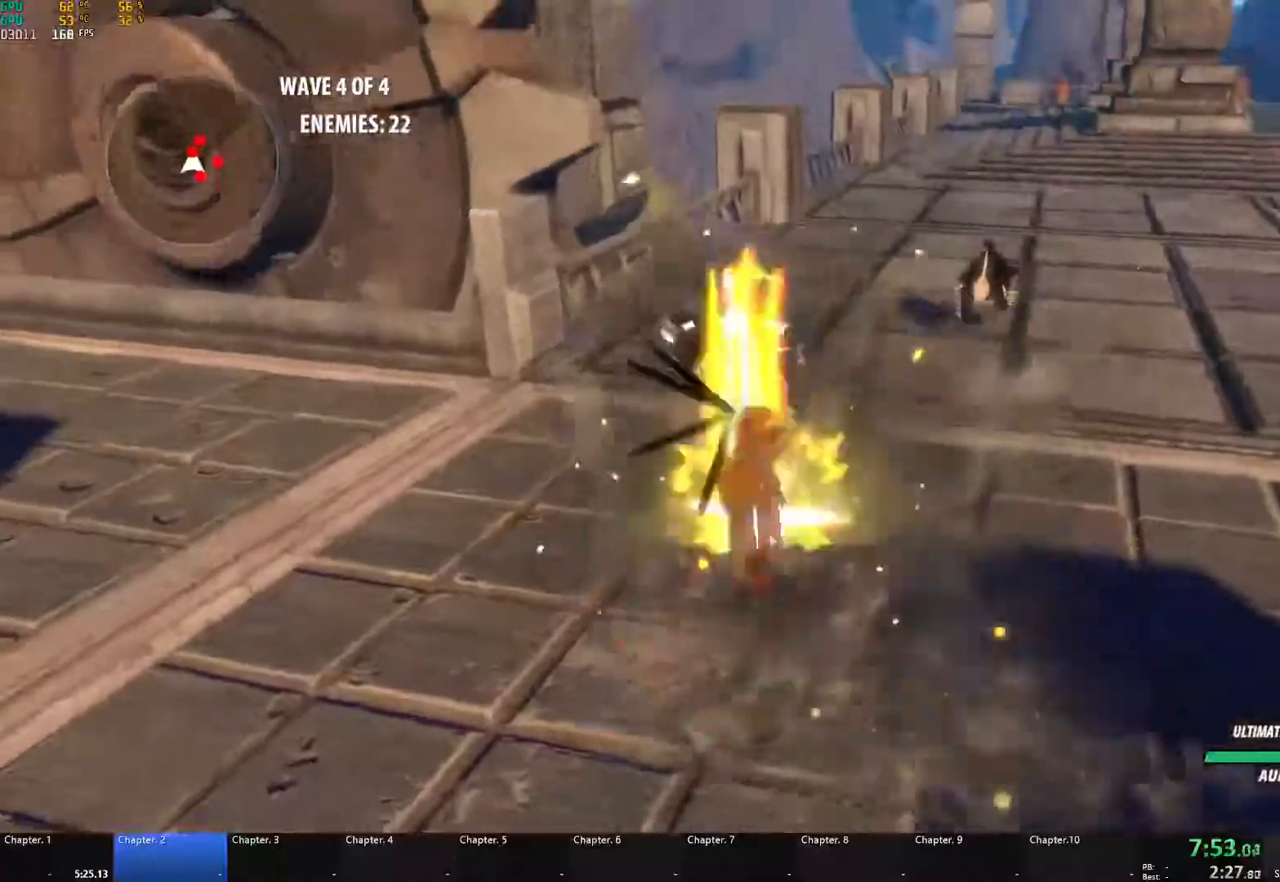
{"buttons": [], "left_stick": "up", "right_stick": "center", "events": [[33, "B", "up"], [67, "A", "down"], [83, "L1", "down"], [83, "X", "down"], [183, "X", "up"], [200, "A", "up"], [200, "B", "down"], [217, "L1", "up"], [250, "B", "up"], [283, "A", "down"], [317, "L1", "down"], [317, "X", "down"], [433, "A", "up"], [433, "B", "down"], [433, "X", "up"], [467, "L1", "up"], [500, "B", "up"]]}
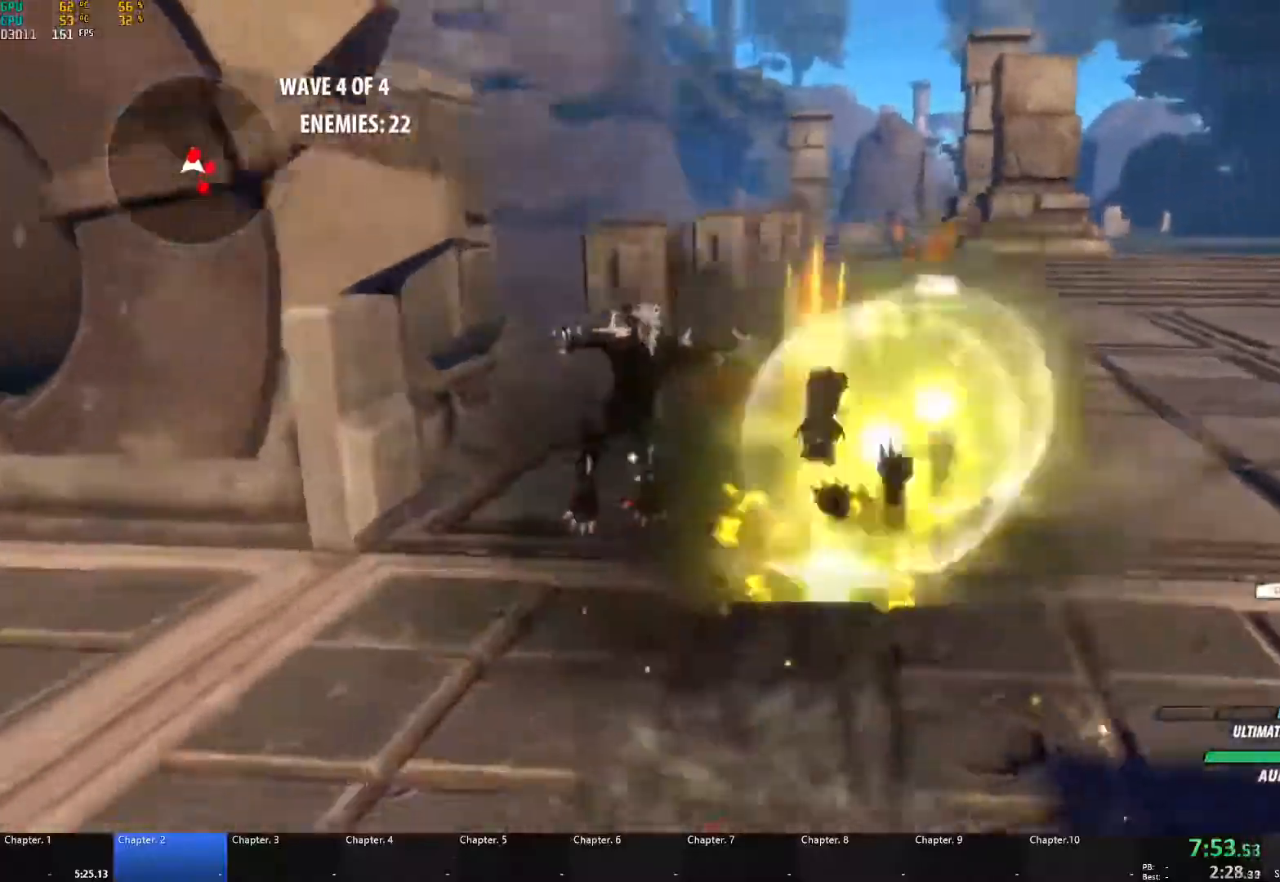
{"buttons": [], "left_stick": "up", "right_stick": "center", "events": [[50, "A", "down"], [67, "L1", "down"], [67, "X", "down"], [167, "X", "up"], [183, "A", "up"], [183, "B", "down"], [217, "L1", "up"], [233, "B", "up"], [283, "A", "down"], [300, "L1", "down"], [300, "X", "down"], [417, "A", "up"], [417, "X", "up"], [433, "B", "down"], [450, "L1", "up"], [467, "B", "up"]]}
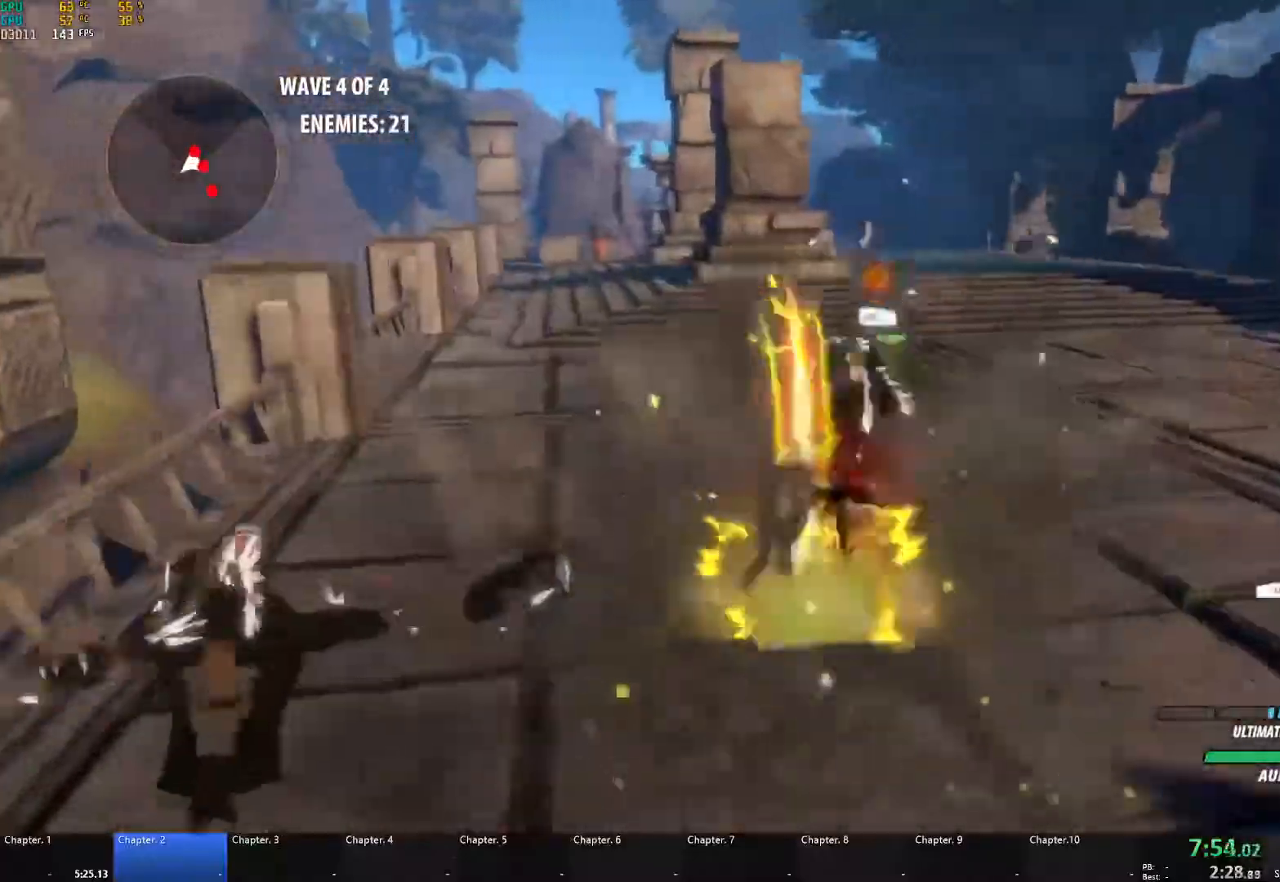
{"buttons": ["A"], "left_stick": "up", "right_stick": "center", "events": [[17, "A", "down"], [33, "L1", "down"], [33, "X", "down"], [67, "L3", "down"], [150, "L3", "up"], [150, "X", "up"], [167, "A", "up"], [167, "B", "down"], [200, "L1", "up"], [233, "B", "up"], [250, "A", "down"], [283, "L1", "down"], [300, "X", "down"], [333, "L3", "down"], [383, "L3", "up"], [400, "A", "up"], [400, "B", "down"], [400, "X", "up"], [433, "L1", "up"], [467, "B", "up"], [500, "A", "down"]]}
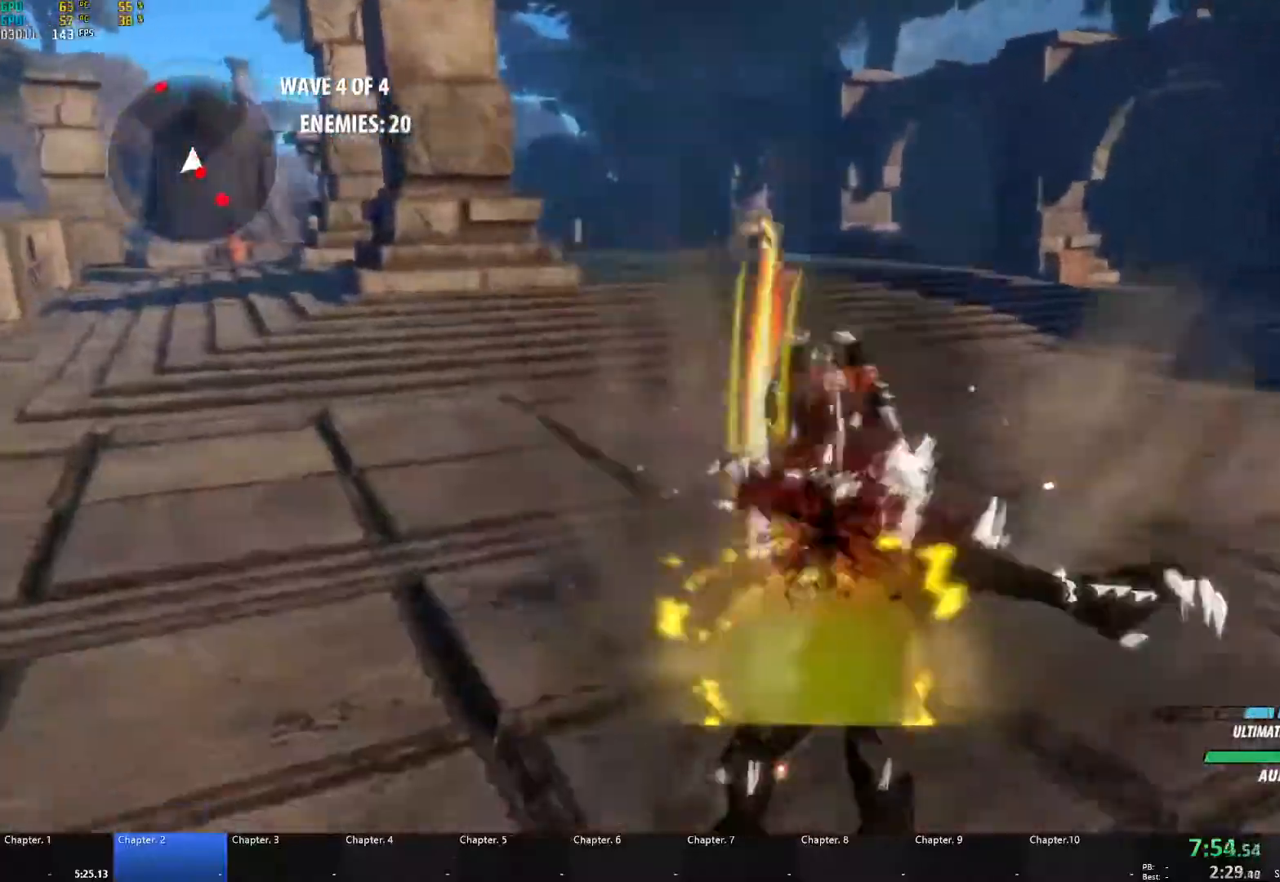
{"buttons": [], "left_stick": "down", "right_stick": "center", "events": [[33, "L1", "down"], [33, "L3", "down"], [50, "X", "down"], [50, "left_stick", "right"], [133, "X", "up"], [133, "left_stick", "down-right"], [150, "A", "up"], [150, "B", "down"], [150, "L3", "up"], [183, "L1", "up"], [233, "B", "up"], [250, "A", "down"], [300, "L1", "down"], [300, "X", "down"], [333, "L3", "down"], [400, "L3", "up"], [400, "X", "up"], [400, "left_stick", "down"], [417, "A", "up"], [417, "B", "down"], [467, "L1", "up"], [500, "B", "up"]]}
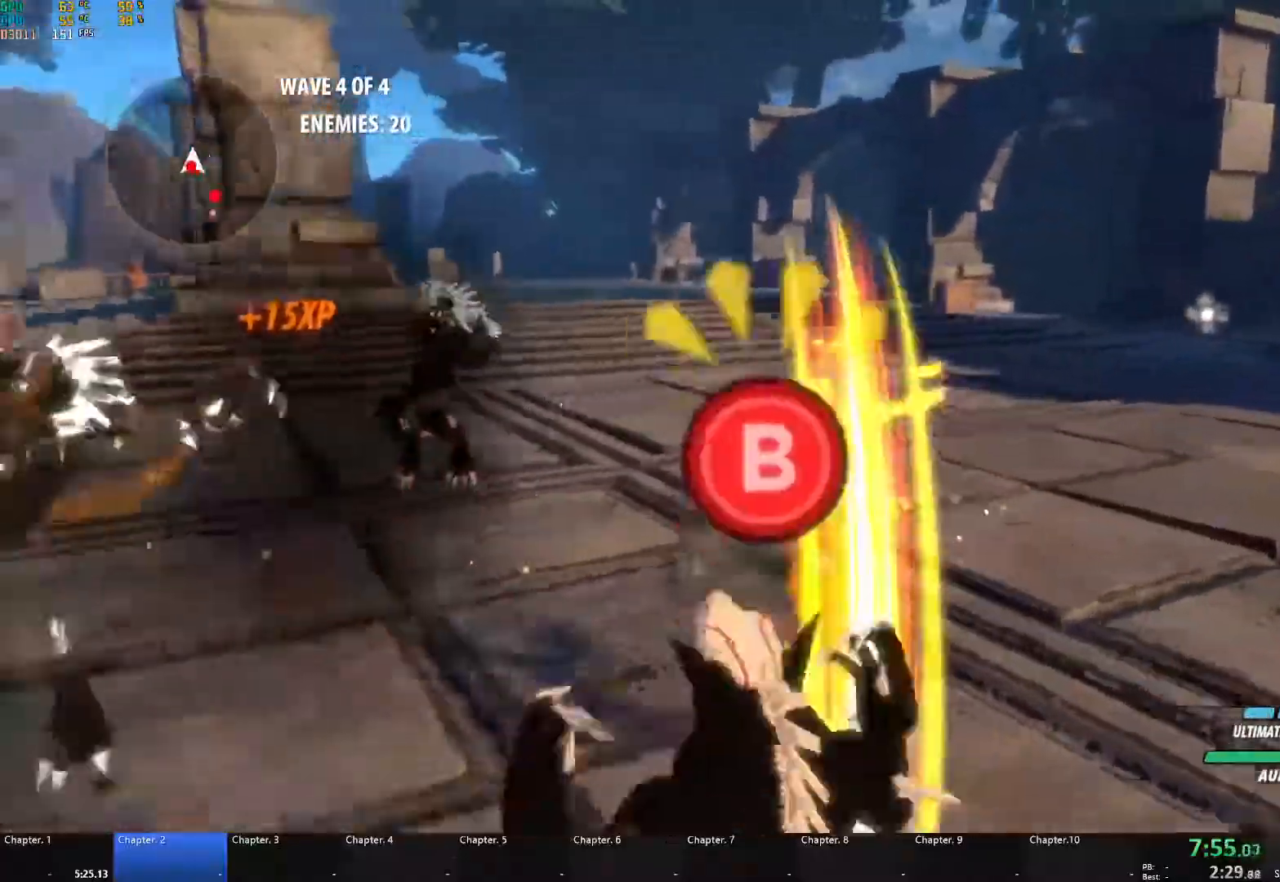
{"buttons": [], "left_stick": "down", "right_stick": "center", "events": [[33, "A", "down"], [50, "L1", "down"], [50, "L3", "down"], [50, "X", "down"], [167, "L3", "up"], [167, "X", "up"], [183, "A", "up"], [183, "B", "down"], [200, "L1", "up"], [250, "A", "down"], [250, "B", "up"], [283, "L1", "down"], [300, "X", "down"], [333, "L3", "down"], [383, "L3", "up"], [400, "X", "up"], [417, "A", "up"], [417, "B", "down"], [417, "L1", "up"], [467, "B", "up"]]}
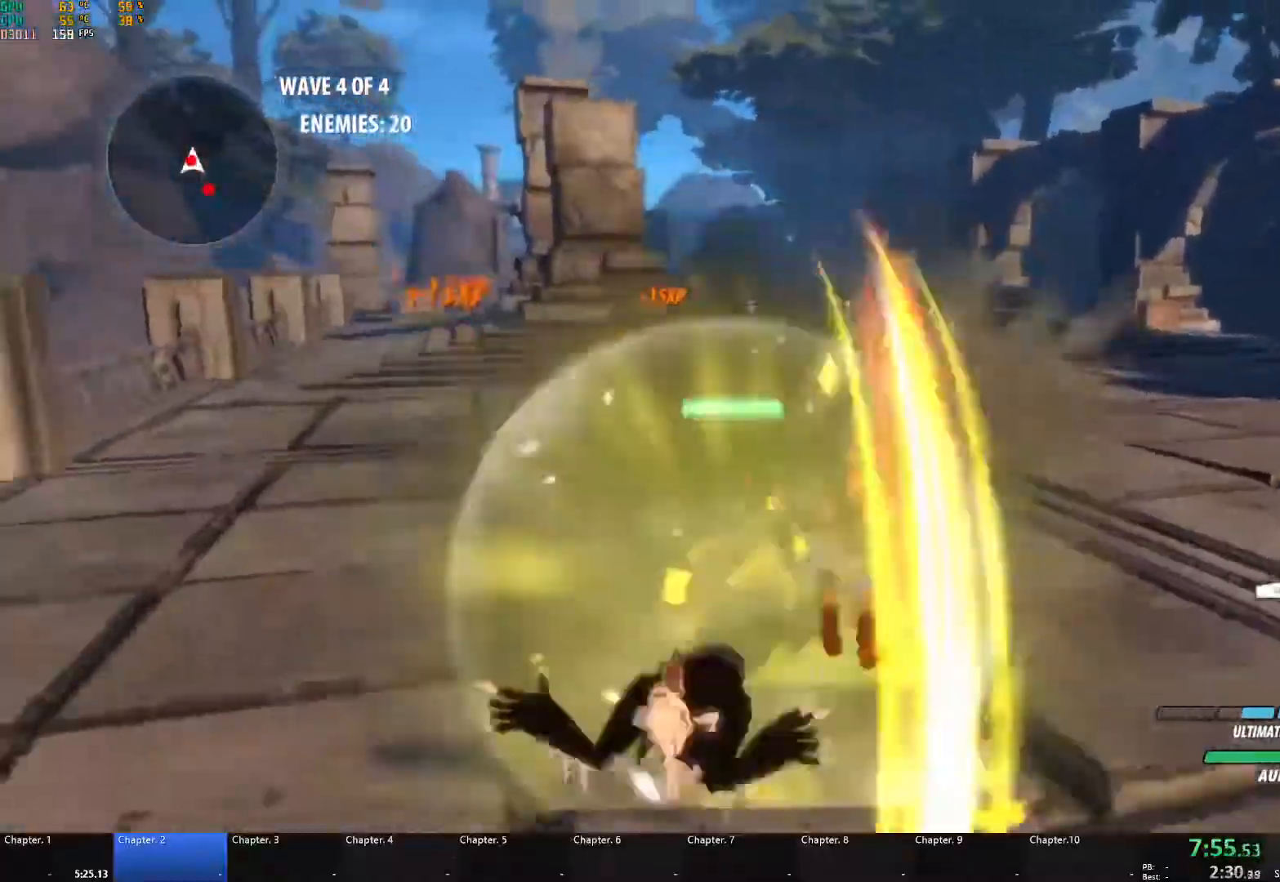
{"buttons": ["A", "X", "L1", "L3"], "left_stick": "down-right", "right_stick": "center", "events": [[17, "A", "down"], [17, "L1", "down"], [17, "X", "down"], [33, "L3", "down"], [117, "L3", "up"], [133, "X", "up"], [150, "A", "up"], [150, "B", "down"], [167, "L1", "up"], [217, "B", "up"], [233, "L1", "down"], [250, "A", "down"], [267, "X", "down"], [283, "L3", "down"], [350, "L3", "up"], [367, "X", "up"], [383, "A", "up"], [383, "B", "down"], [383, "L1", "up"], [450, "B", "up"], [467, "A", "down"], [467, "L1", "down"], [500, "L3", "down"], [500, "X", "down"], [500, "left_stick", "down-right"]]}
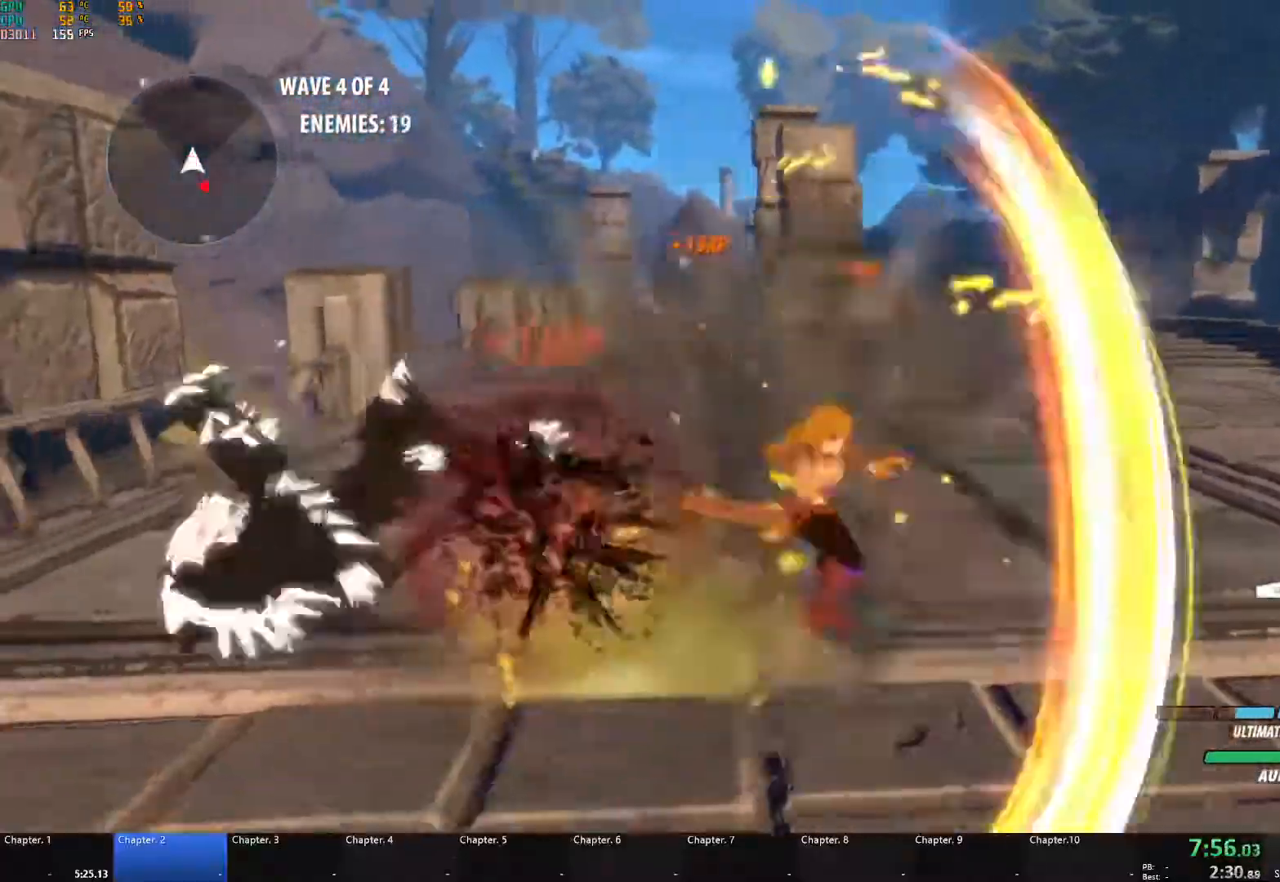
{"buttons": ["A", "X", "L1"], "left_stick": "down-right", "right_stick": "center", "events": [[117, "B", "down"], [117, "L3", "up"], [117, "X", "up"], [133, "A", "up"], [150, "L1", "up"], [200, "B", "up"], [233, "A", "down"], [233, "L1", "down"], [250, "X", "down"], [350, "X", "up"], [367, "A", "up"], [367, "B", "down"], [400, "L1", "up"], [433, "B", "up"], [450, "A", "down"], [483, "L1", "down"], [500, "X", "down"]]}
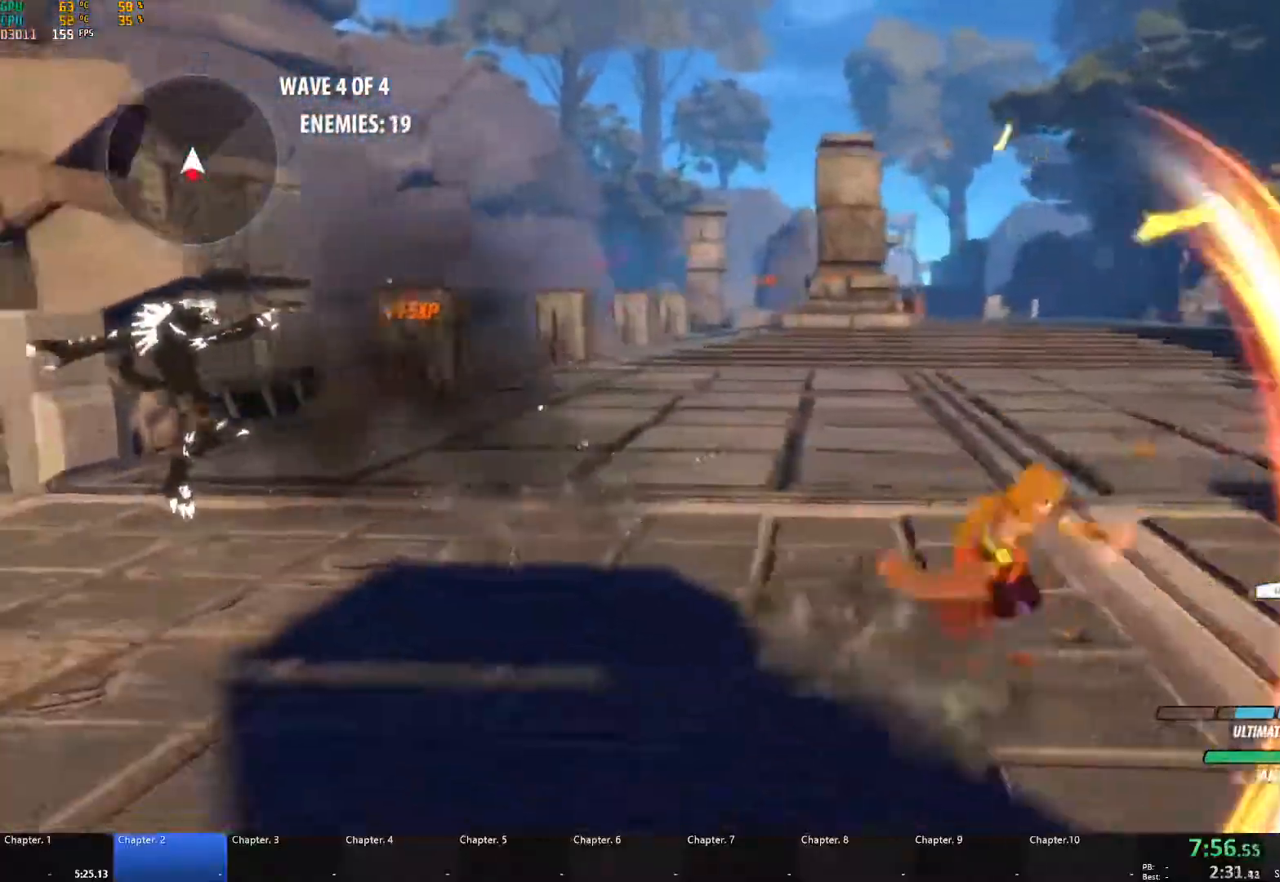
{"buttons": ["A", "X", "L1"], "left_stick": "down-left", "right_stick": "center", "events": [[100, "X", "up"], [133, "A", "up"], [133, "B", "down"], [133, "left_stick", "down"], [150, "L1", "up"], [183, "B", "up"], [217, "A", "down"], [217, "L1", "down"], [233, "L3", "down"], [233, "X", "down"], [233, "left_stick", "down-left"], [333, "L3", "up"], [333, "X", "up"], [367, "A", "up"], [367, "B", "down"], [383, "L1", "up"], [417, "B", "up"], [450, "A", "down"], [467, "L1", "down"], [467, "X", "down"]]}
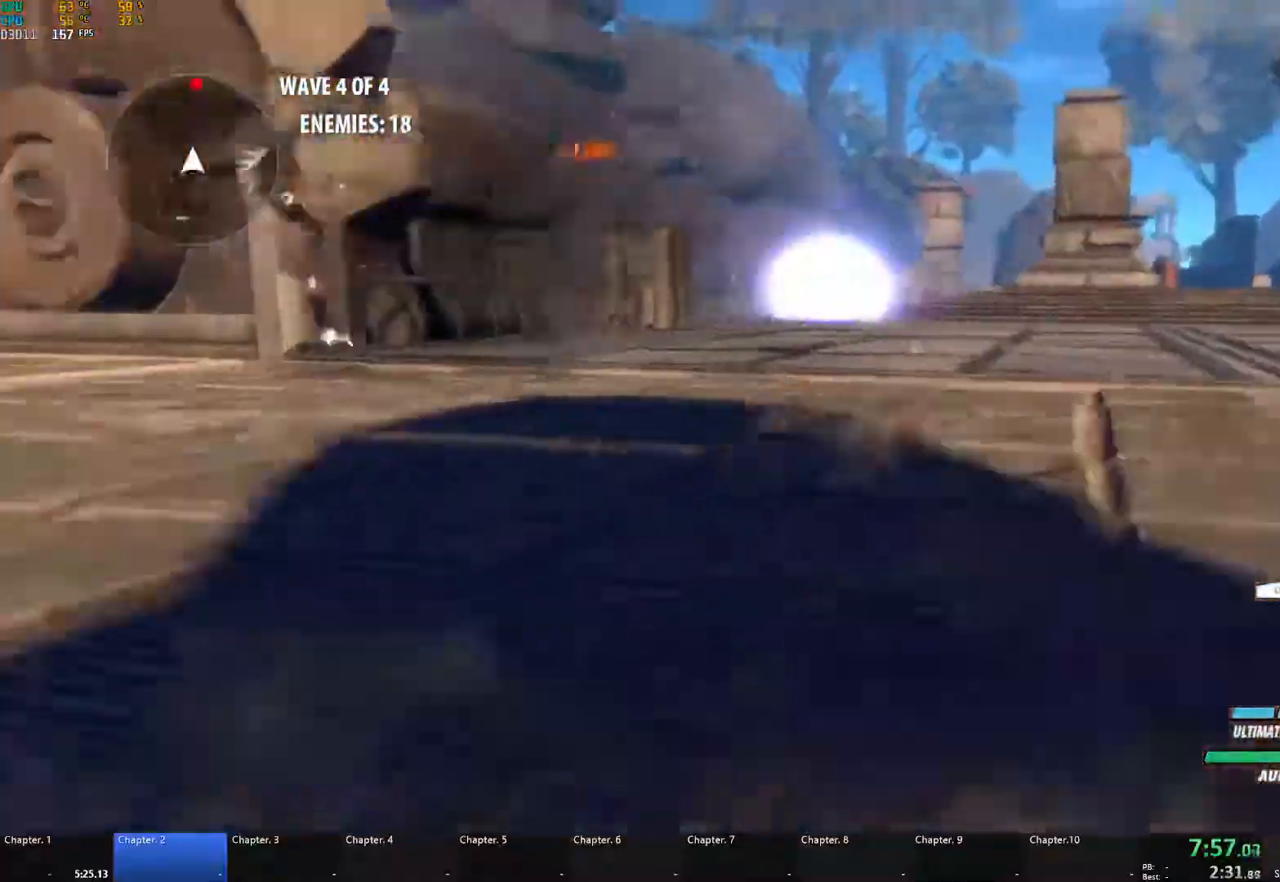
{"buttons": ["B", "Y", "L1"], "left_stick": "up-right", "right_stick": "center", "events": [[67, "X", "up"], [83, "B", "down"], [100, "A", "up"], [100, "L1", "up"], [150, "B", "up"], [183, "A", "down"], [183, "L1", "down"], [200, "X", "down"], [283, "A", "up"], [283, "X", "up"], [283, "left_stick", "up-left"], [300, "B", "down"], [300, "L1", "up"], [400, "B", "up"], [433, "A", "down"], [433, "L1", "down"], [433, "left_stick", "up-right"], [483, "A", "up"], [483, "Y", "down"], [500, "B", "down"]]}
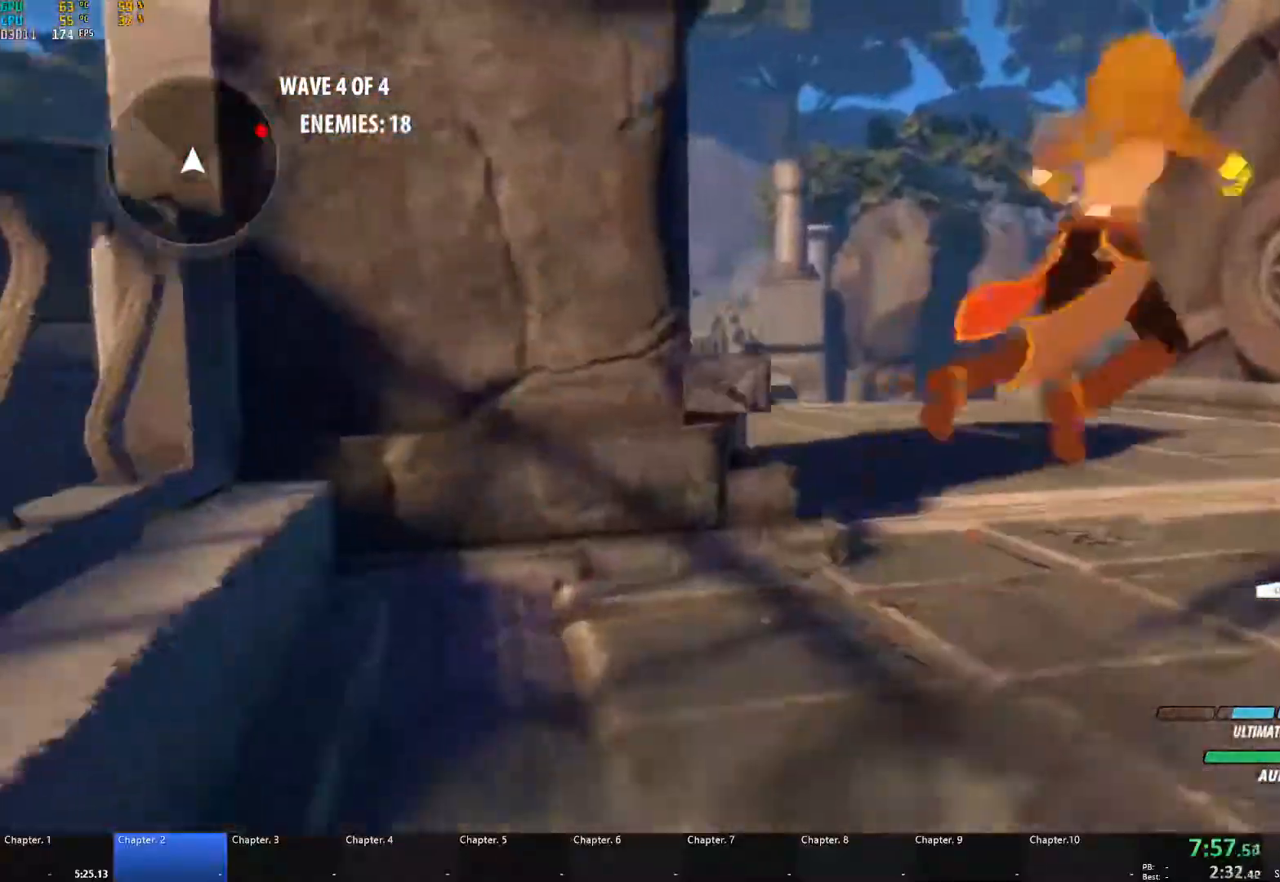
{"buttons": ["B", "L1"], "left_stick": "up-right", "right_stick": "center", "events": [[67, "X", "down"], [67, "Y", "up"], [83, "L1", "up"], [133, "B", "up"], [167, "A", "down"], [167, "X", "up"], [200, "A", "up"], [200, "L1", "down"], [200, "Y", "down"], [233, "B", "down"], [283, "Y", "up"], [300, "L1", "up"], [333, "B", "up"], [367, "A", "down"], [383, "L1", "down"], [400, "A", "up"], [417, "Y", "down"], [433, "B", "down"], [500, "Y", "up"]]}
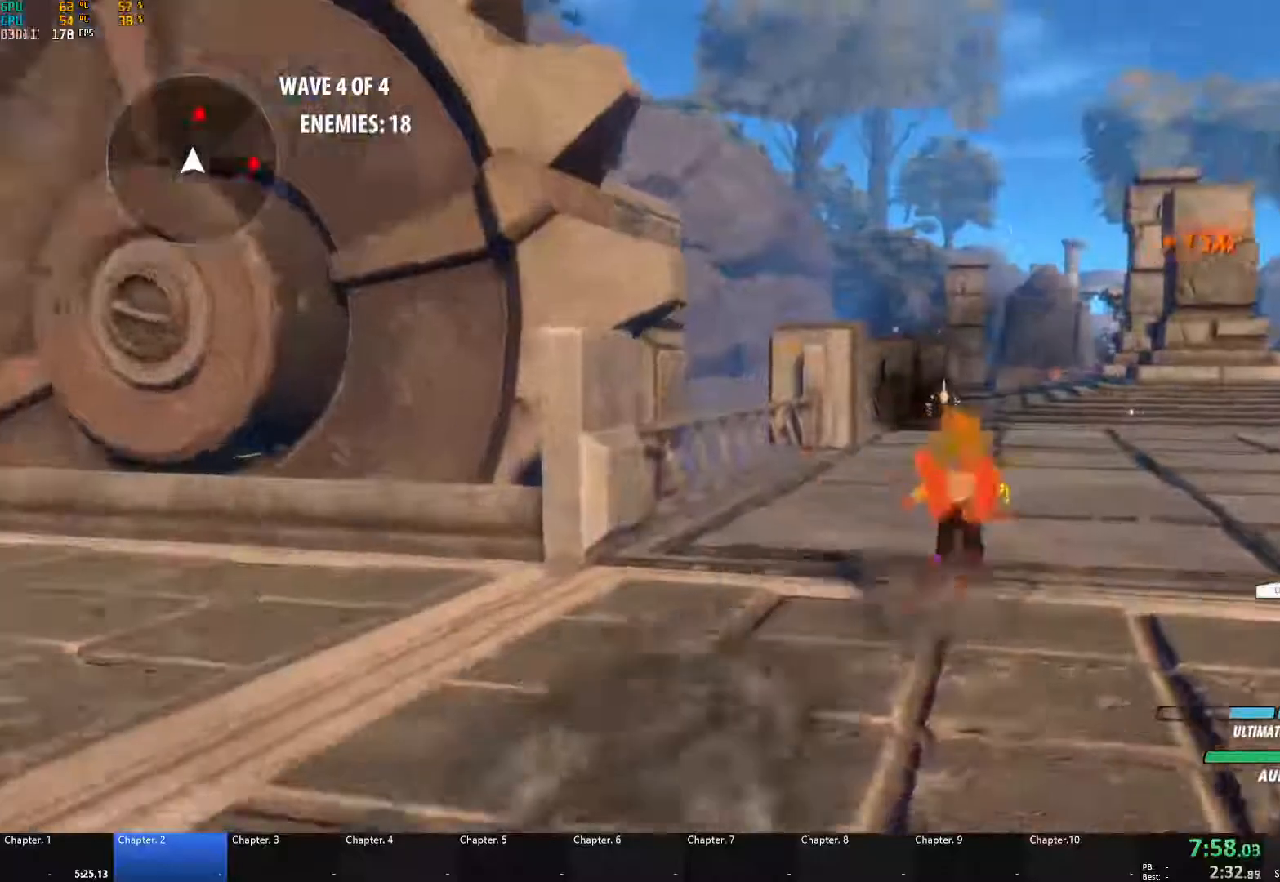
{"buttons": [], "left_stick": "center", "right_stick": "center", "events": [[17, "L1", "up"], [50, "B", "up"], [100, "left_stick", "center"], [217, "right_stick", "down-right"], [433, "right_stick", "center"]]}
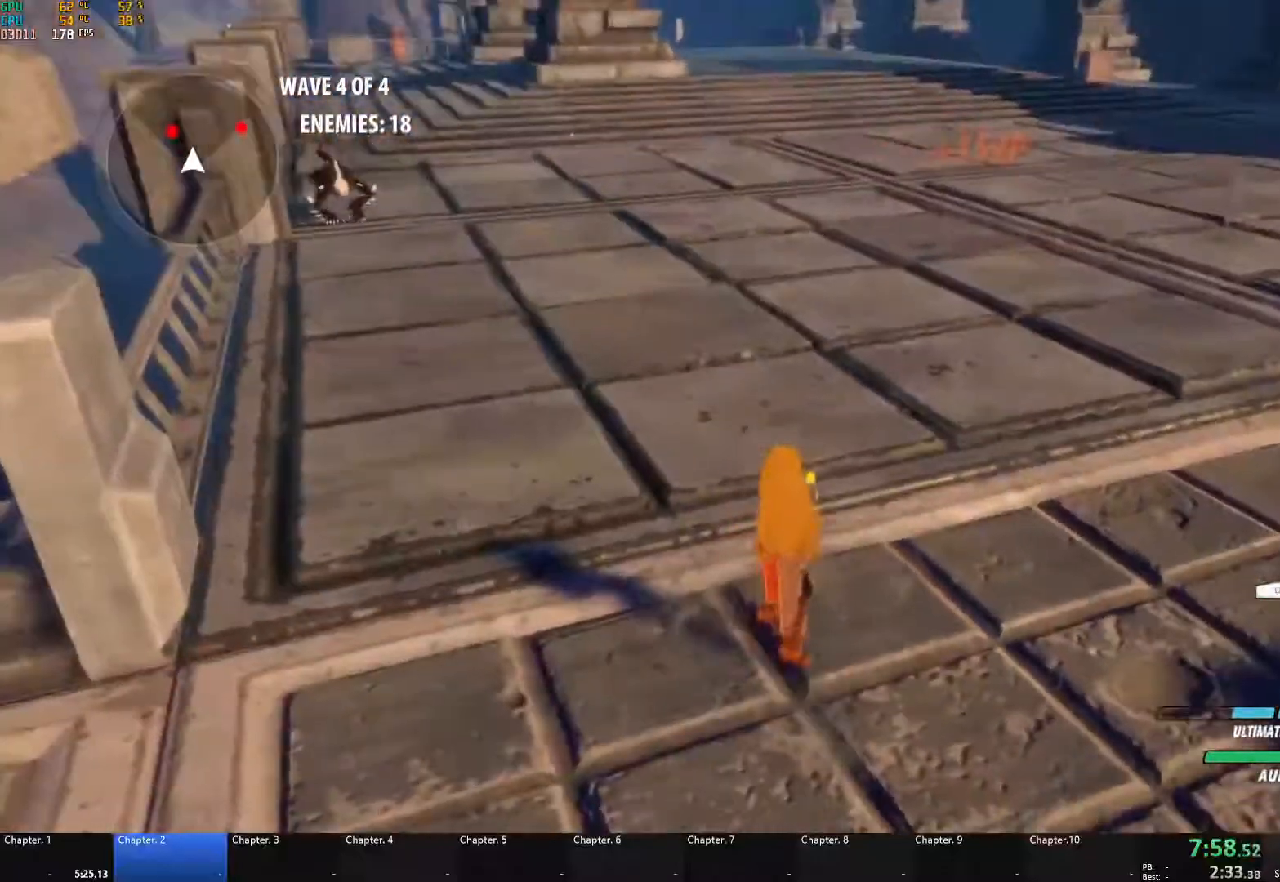
{"buttons": [], "left_stick": "center", "right_stick": "center", "events": []}
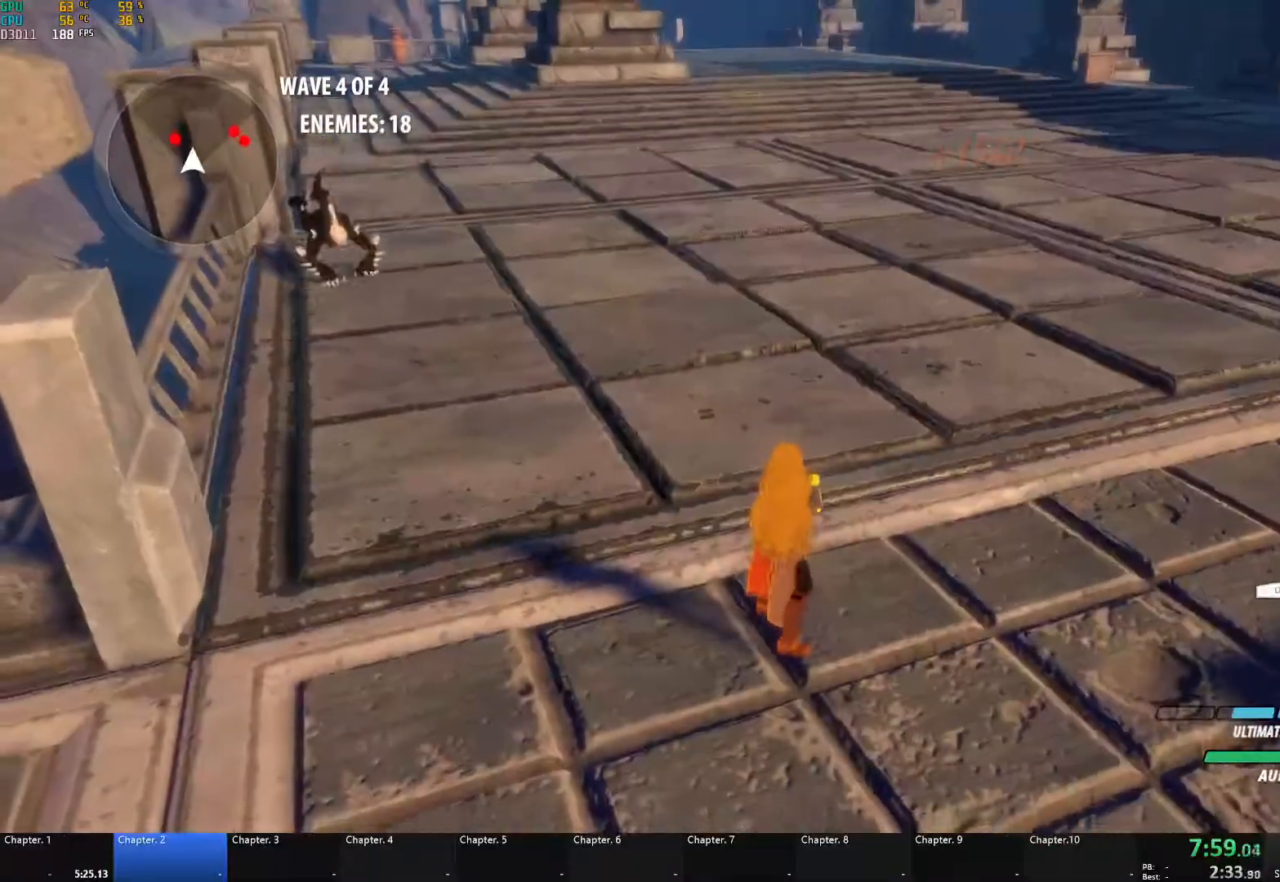
{"buttons": [], "left_stick": "right", "right_stick": "center", "events": [[317, "A", "down"], [317, "left_stick", "right"], [367, "L1", "down"], [450, "A", "up"], [500, "L1", "up"]]}
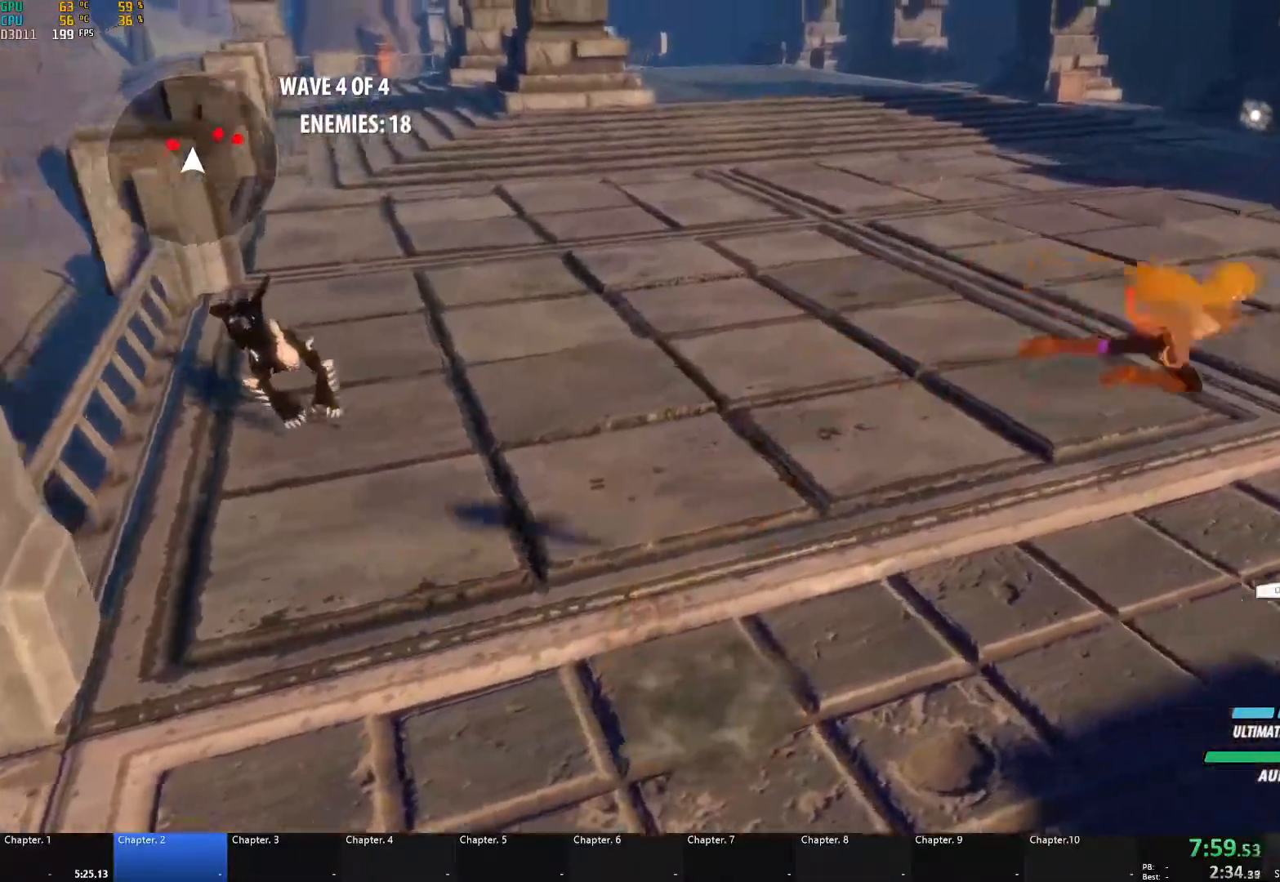
{"buttons": ["A"], "left_stick": "right", "right_stick": "center", "events": [[17, "left_stick", "down-right"], [433, "A", "down"], [483, "left_stick", "right"]]}
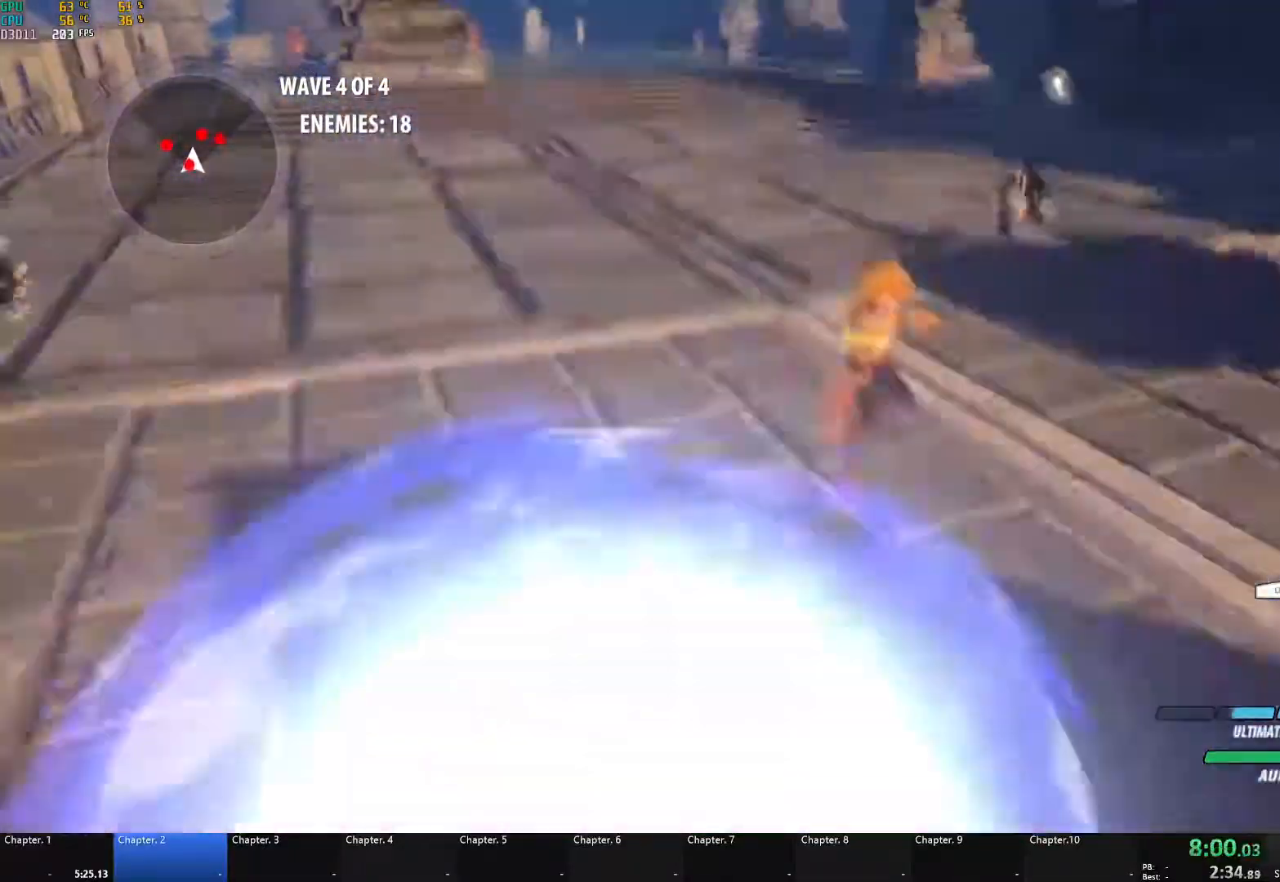
{"buttons": [], "left_stick": "down-left", "right_stick": "center", "events": [[50, "A", "up"], [50, "L1", "down"], [133, "L1", "up"], [217, "left_stick", "down"], [233, "right_stick", "down-left"], [350, "right_stick", "center"], [417, "left_stick", "down-left"]]}
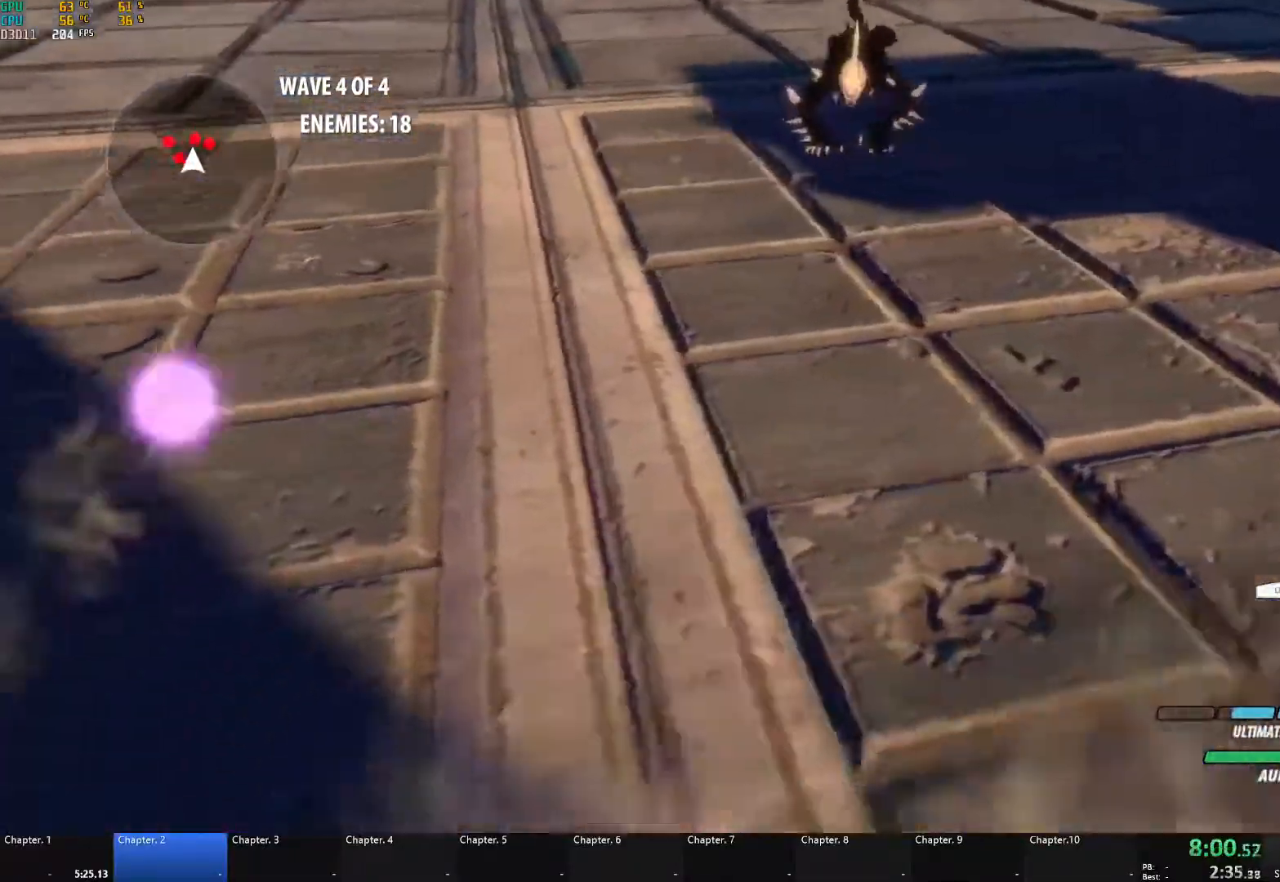
{"buttons": ["B", "L1"], "left_stick": "left", "right_stick": "center", "events": [[83, "A", "down"], [100, "left_stick", "left"], [117, "L1", "down"], [117, "X", "down"], [150, "L3", "down"], [217, "L3", "up"], [217, "X", "up"], [250, "A", "up"], [250, "B", "down"], [267, "L1", "up"], [333, "B", "up"], [367, "A", "down"], [367, "L1", "down"], [383, "X", "down"], [433, "L3", "down"], [483, "L3", "up"], [483, "X", "up"], [500, "A", "up"], [500, "B", "down"]]}
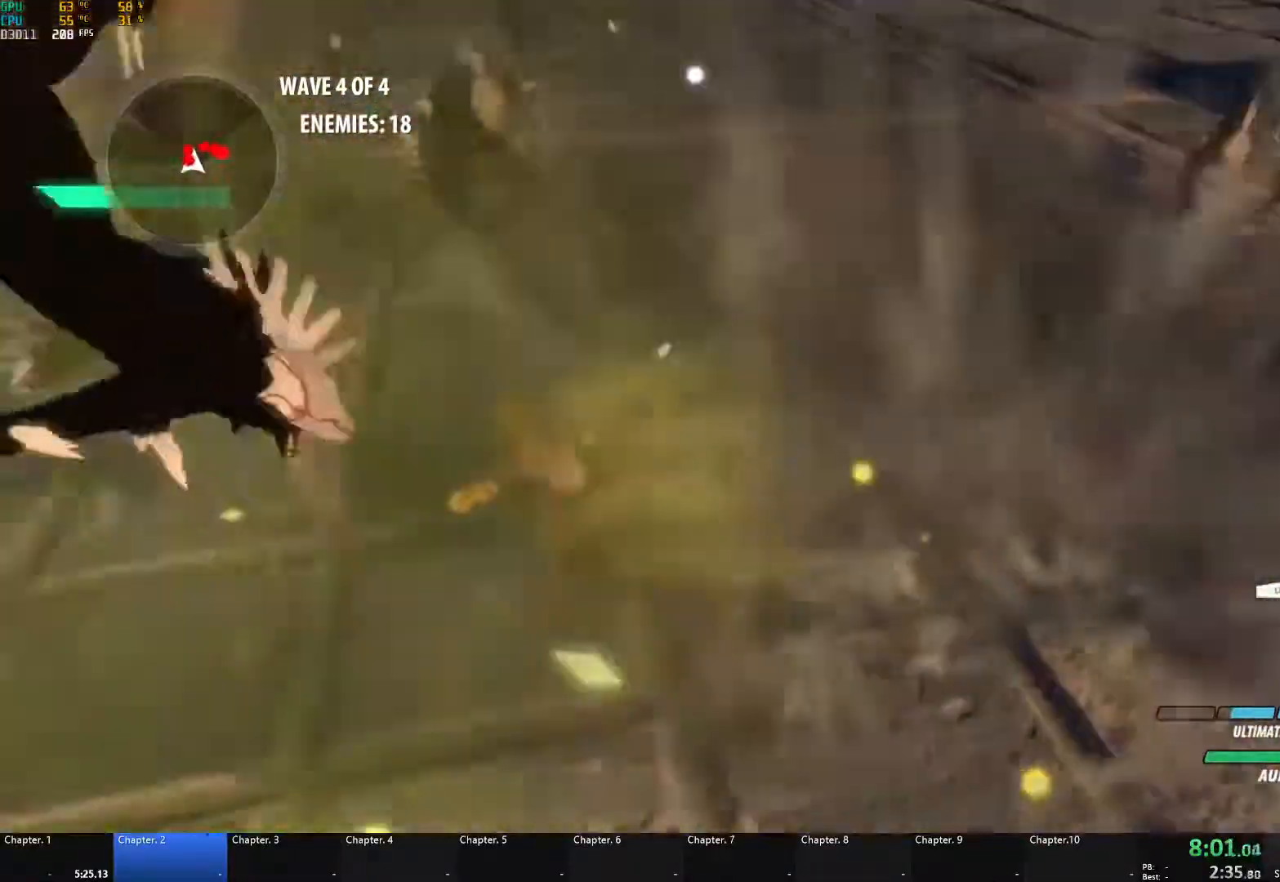
{"buttons": [], "left_stick": "down-left", "right_stick": "center", "events": [[17, "L1", "up"], [67, "B", "up"], [100, "A", "down"], [100, "L1", "down"], [117, "X", "down"], [133, "L3", "down"], [217, "L3", "up"], [217, "X", "up"], [250, "A", "up"], [250, "B", "down"], [250, "L1", "up"], [317, "B", "up"], [333, "left_stick", "down-left"]]}
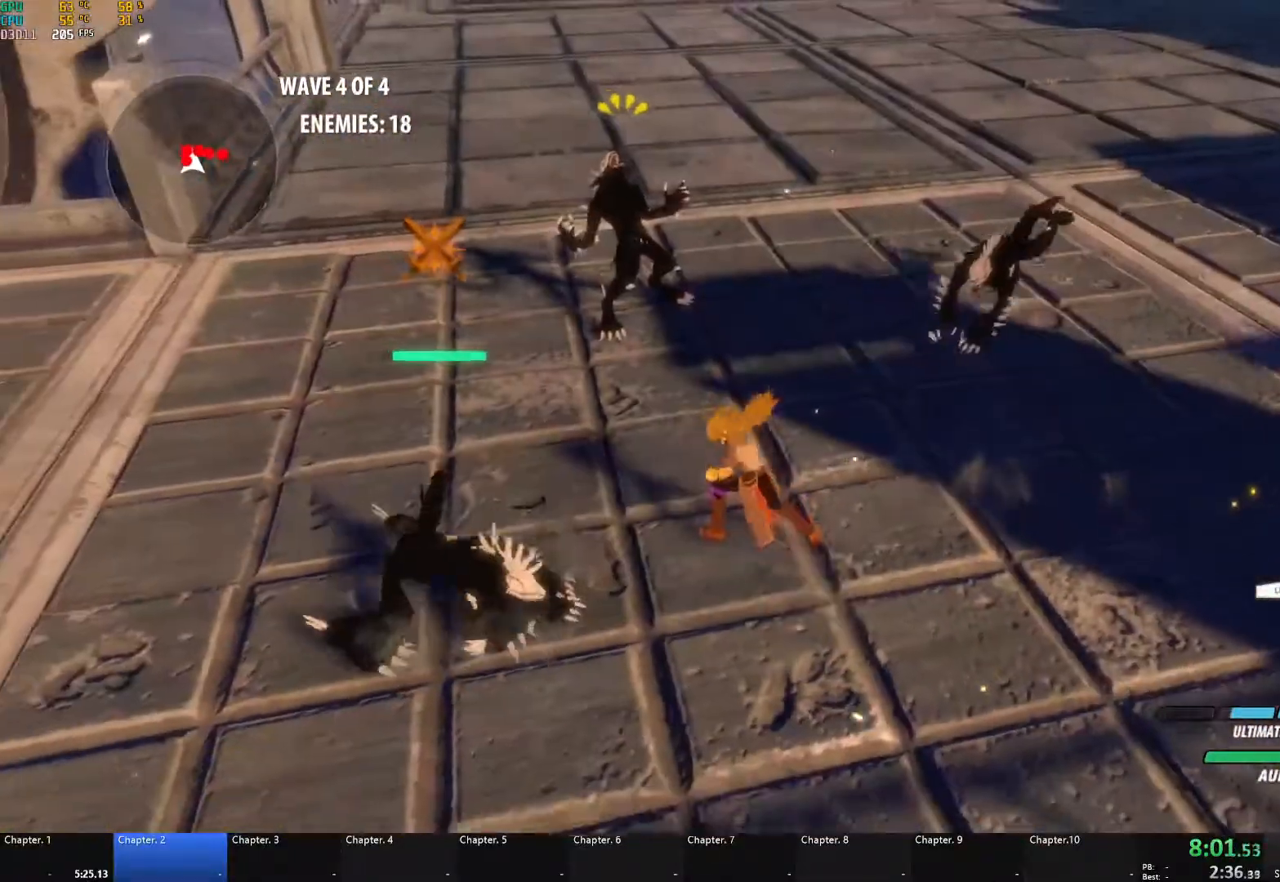
{"buttons": ["L1"], "left_stick": "down-left", "right_stick": "center", "events": [[150, "left_stick", "center"], [267, "left_stick", "down-left"], [400, "L1", "down"]]}